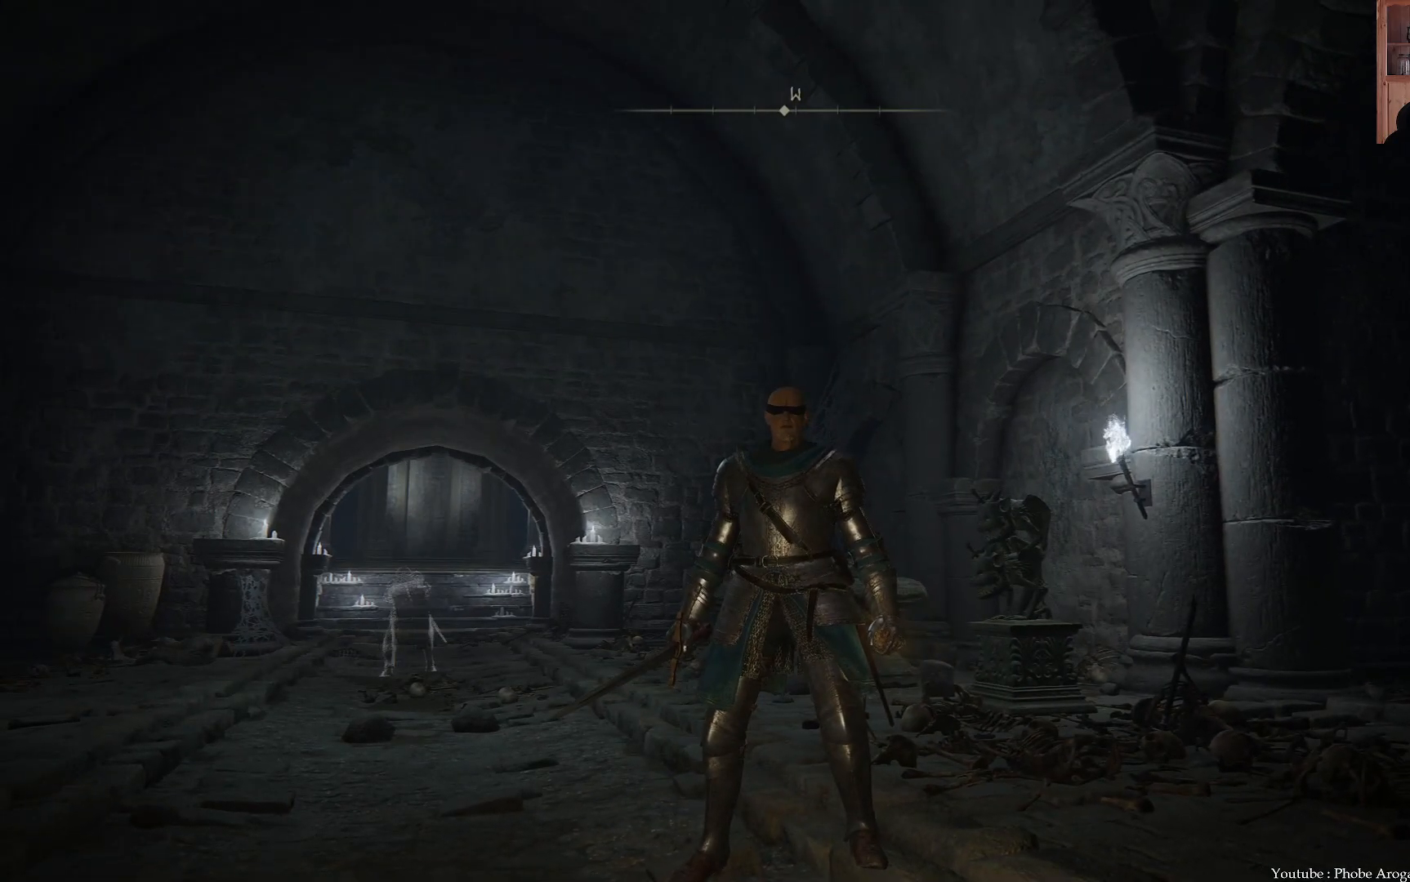
Gameplay with a controller (Xbox layout); each line is a JSON object with the inputs held at the frame after it. "events" lists button and stick changes between this image and that frame as [ms after this image, input, new state], when the widget could be followed in between. Not read: L3.
{"buttons": [], "left_stick": "center", "right_stick": "right", "events": [[450, "right_stick", "right"]]}
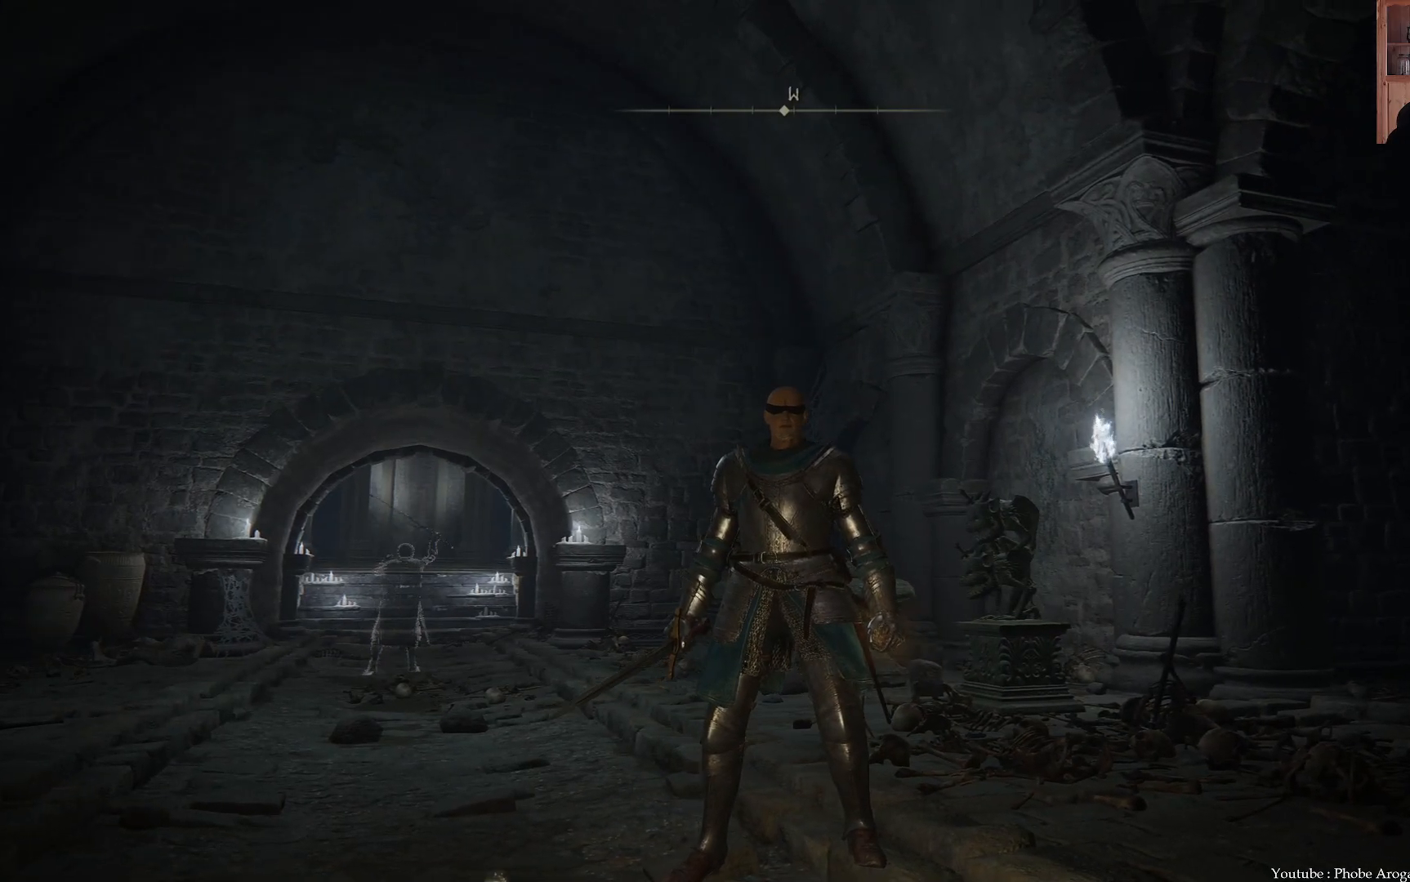
{"buttons": [], "left_stick": "center", "right_stick": "center", "events": [[150, "right_stick", "center"]]}
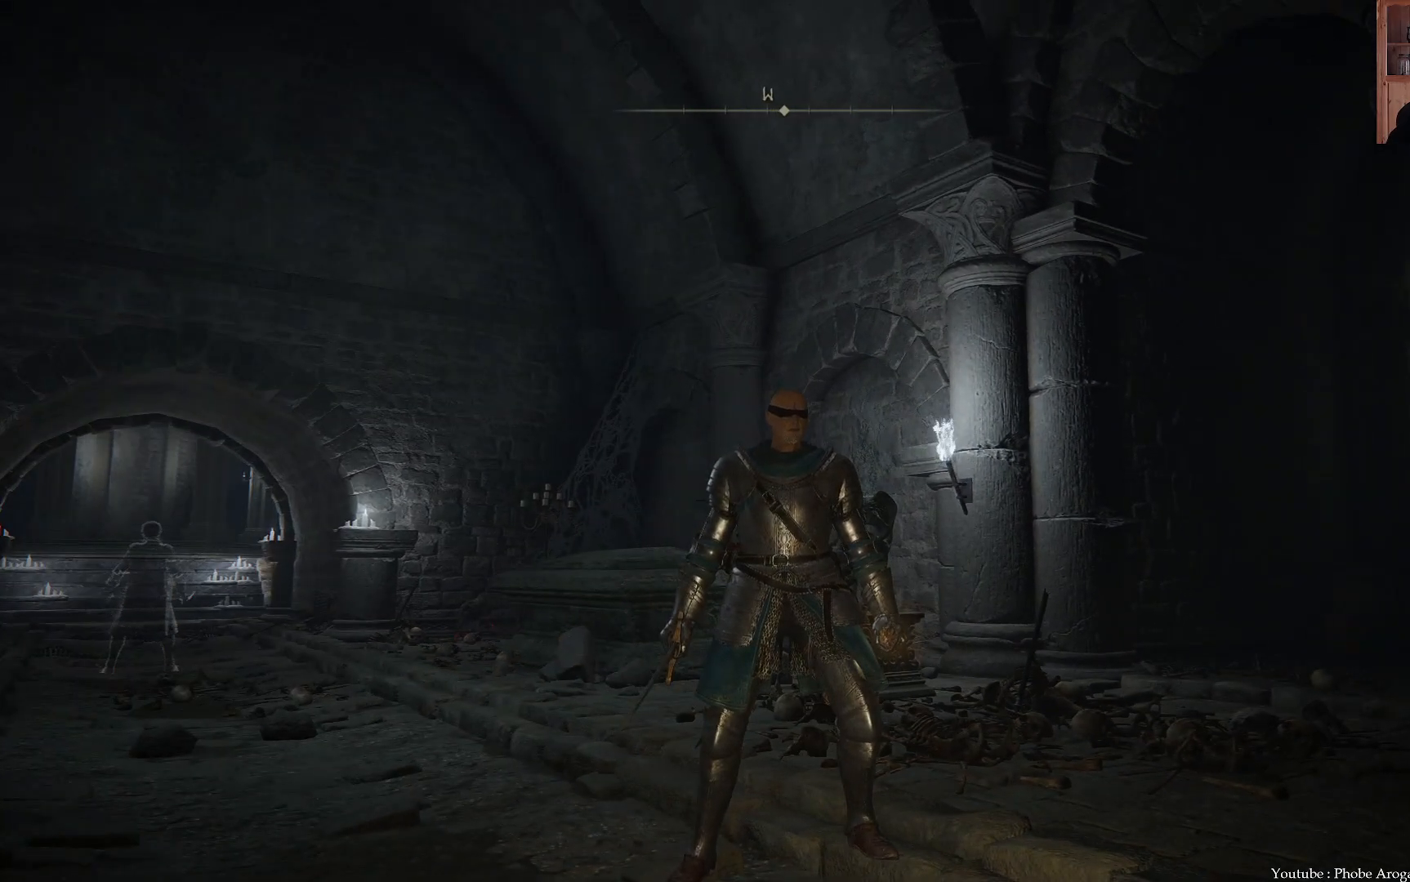
{"buttons": [], "left_stick": "center", "right_stick": "center", "events": []}
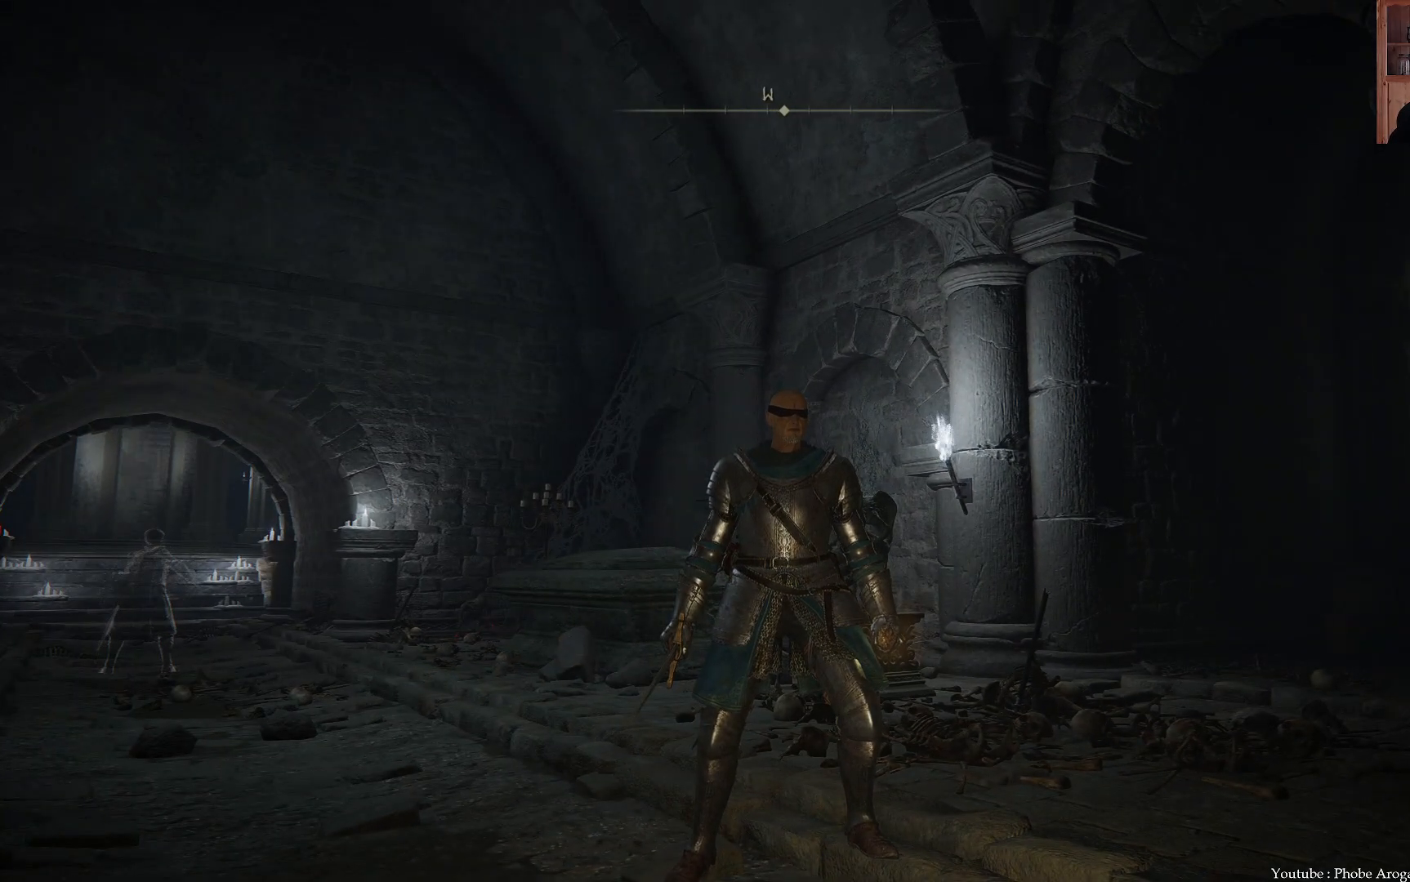
{"buttons": [], "left_stick": "center", "right_stick": "center", "events": []}
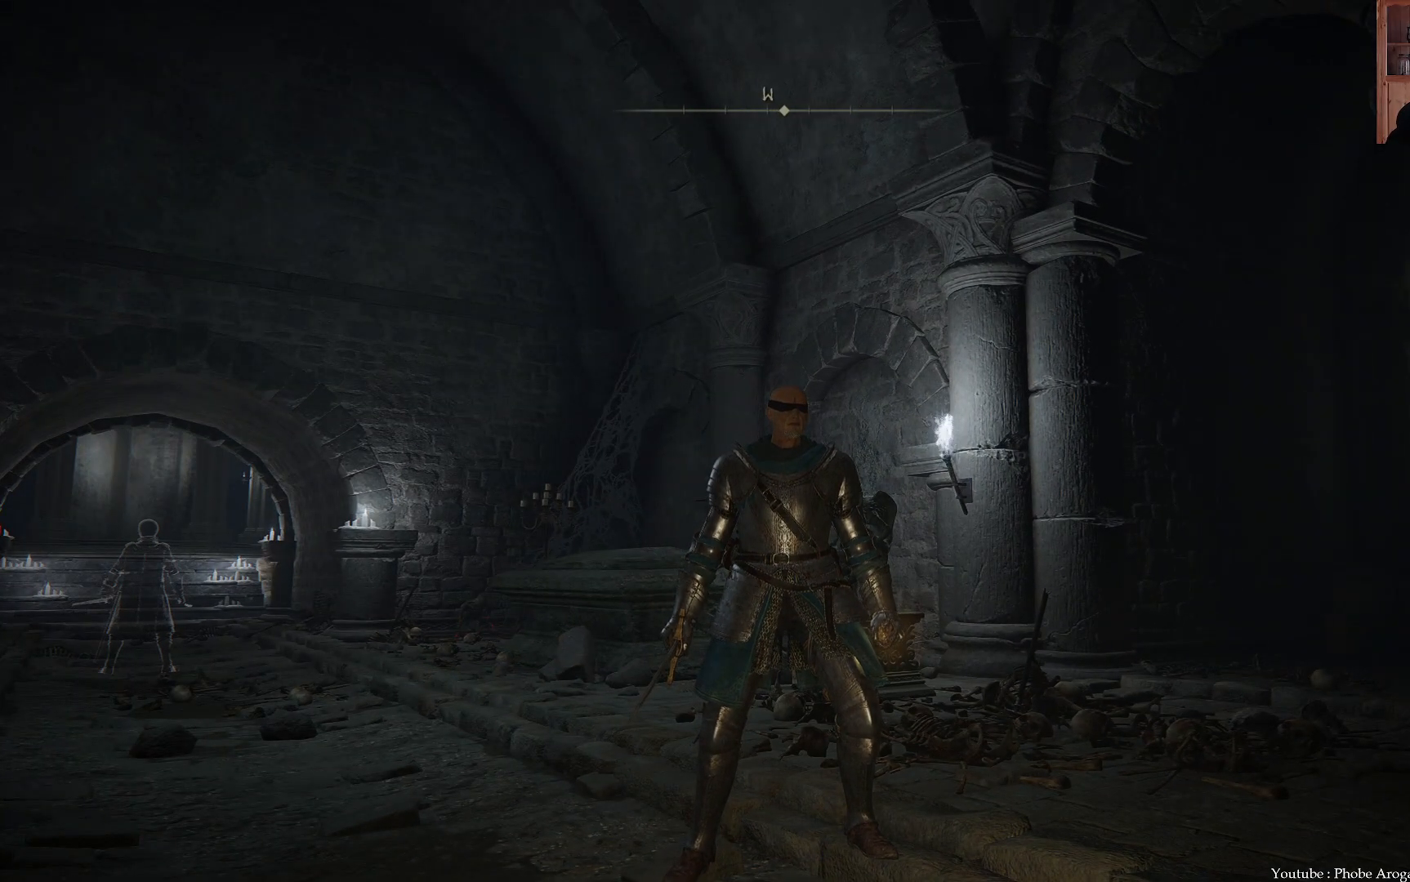
{"buttons": [], "left_stick": "center", "right_stick": "center", "events": [[183, "right_stick", "right"], [417, "right_stick", "center"]]}
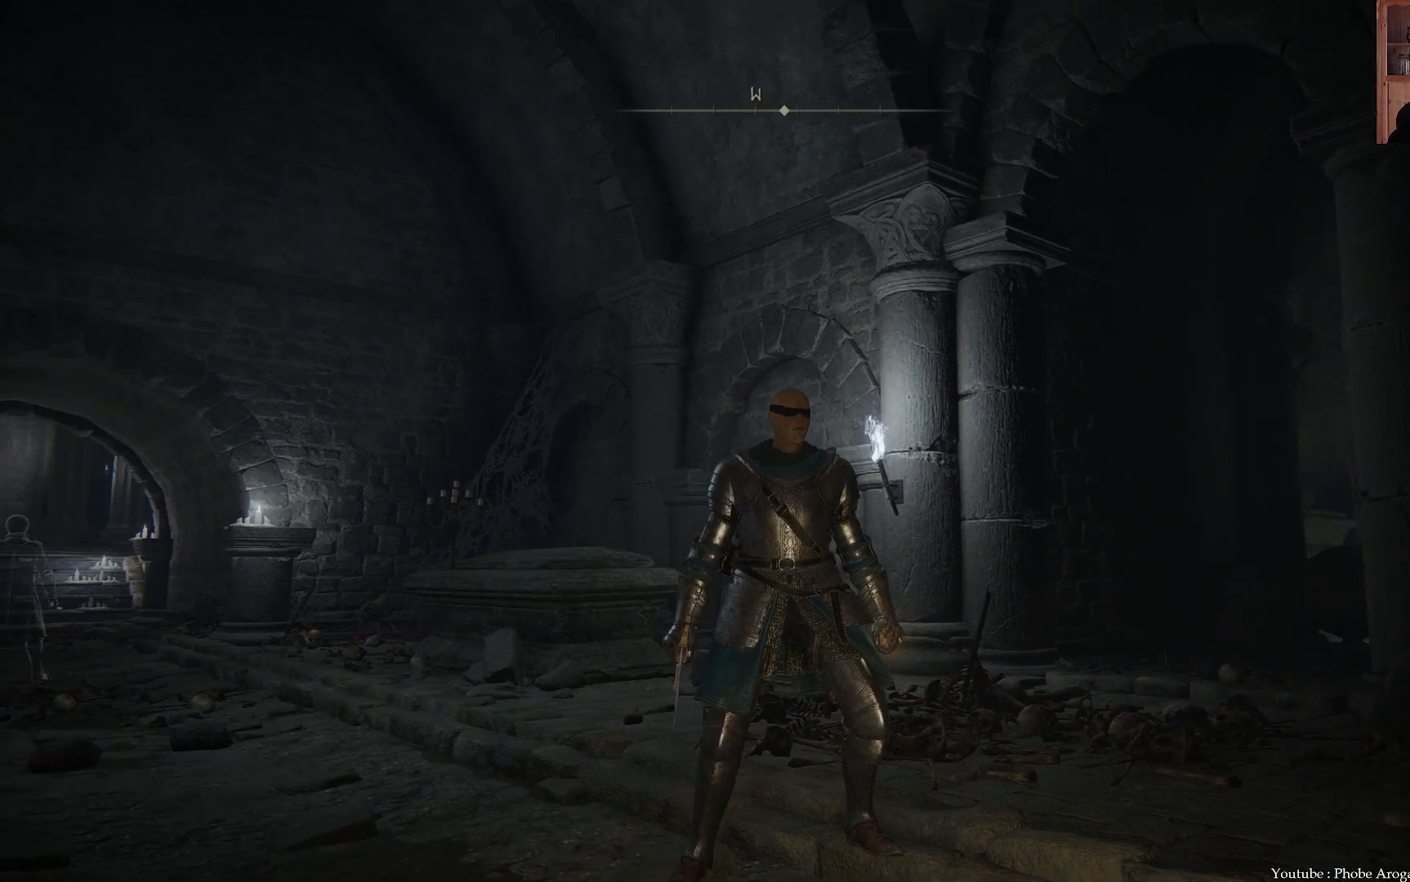
{"buttons": ["DPAD_UP"], "left_stick": "center", "right_stick": "center", "events": [[467, "DPAD_UP", "down"]]}
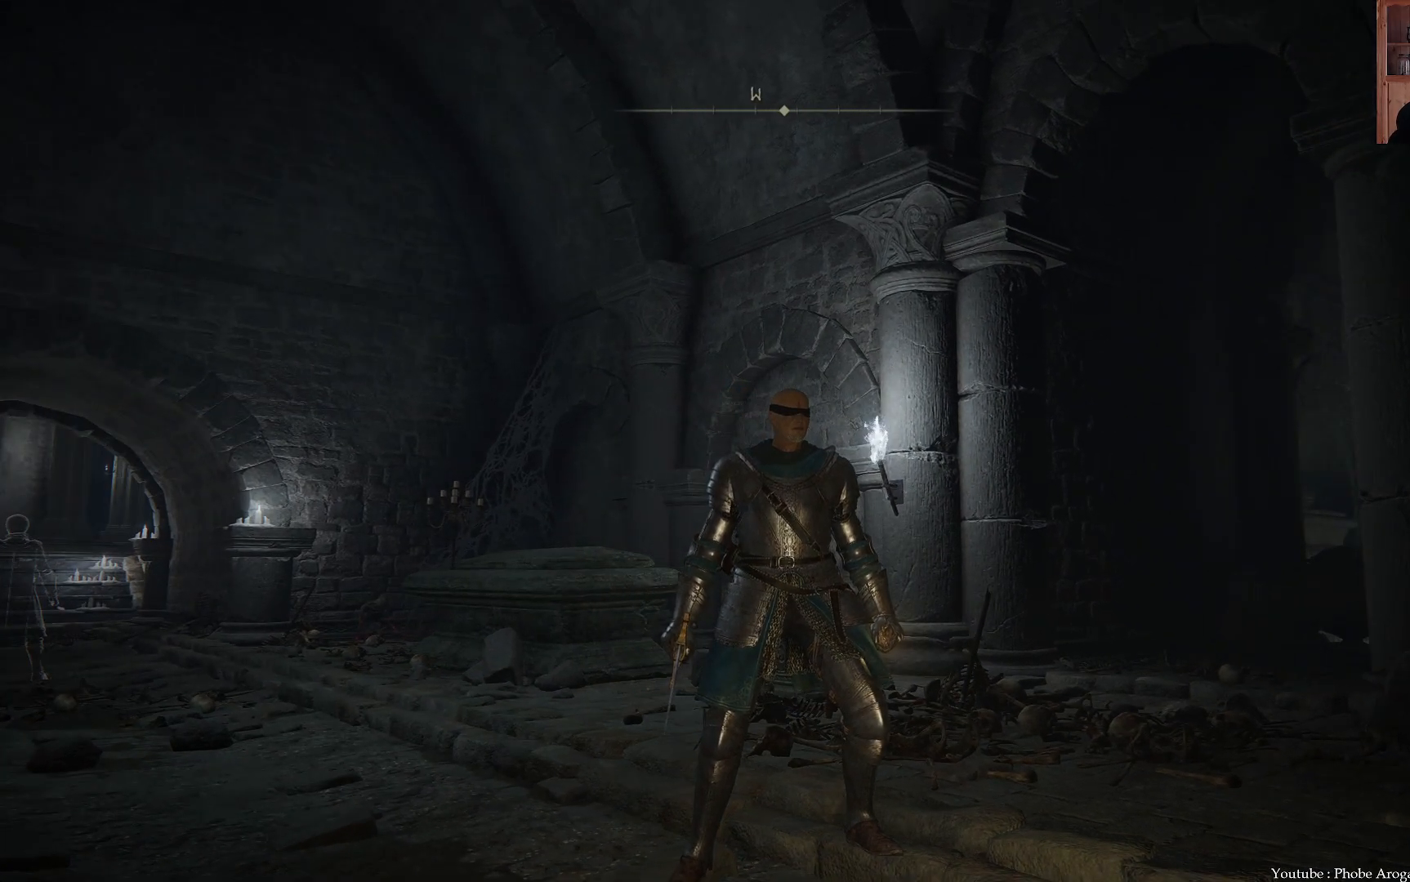
{"buttons": ["DPAD_UP"], "left_stick": "center", "right_stick": "center", "events": [[100, "DPAD_UP", "up"], [417, "DPAD_UP", "down"]]}
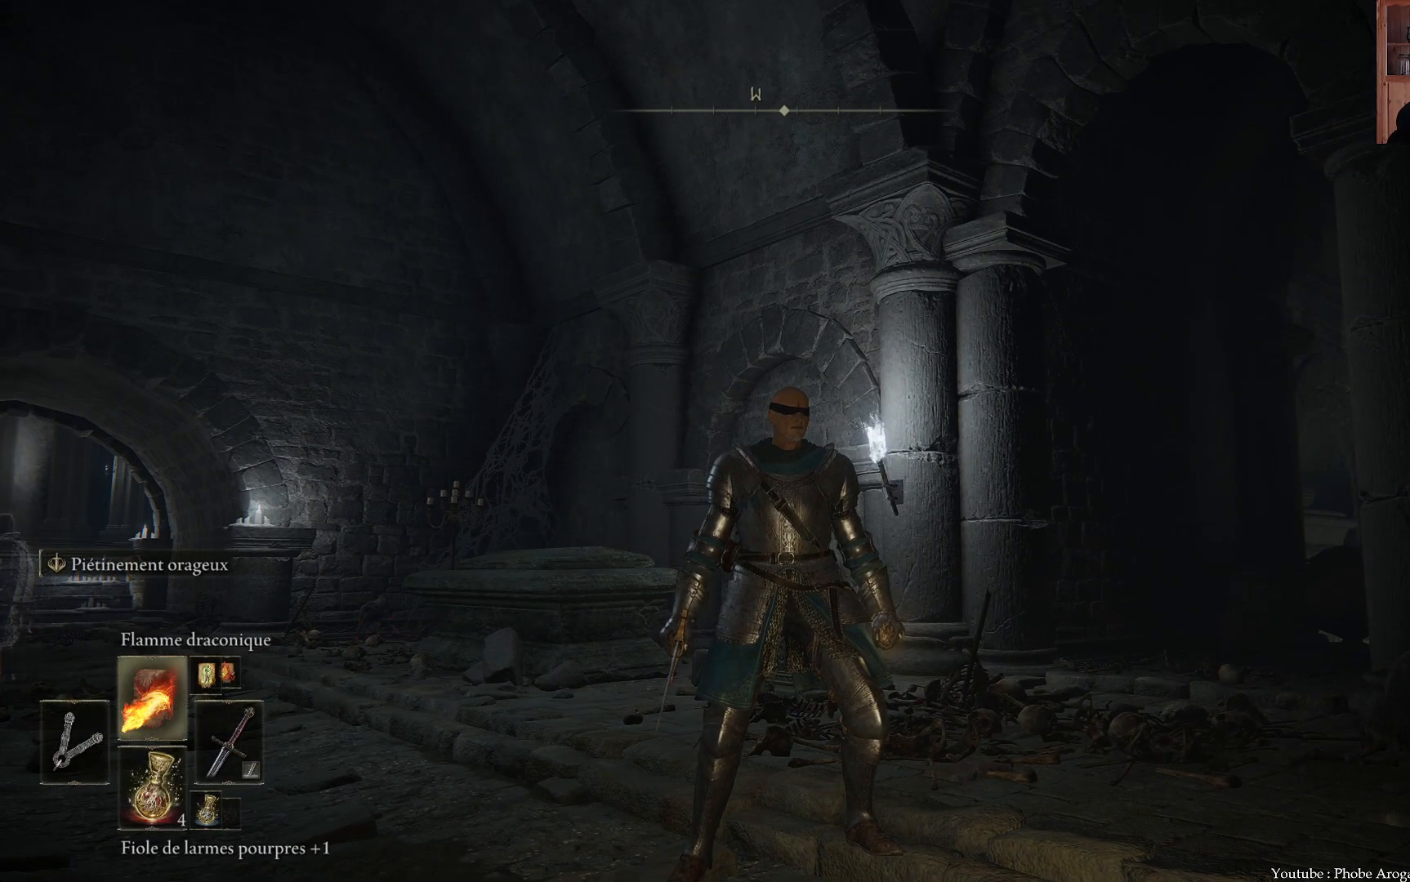
{"buttons": [], "left_stick": "center", "right_stick": "center", "events": [[50, "DPAD_UP", "up"], [300, "DPAD_UP", "down"], [417, "DPAD_UP", "up"]]}
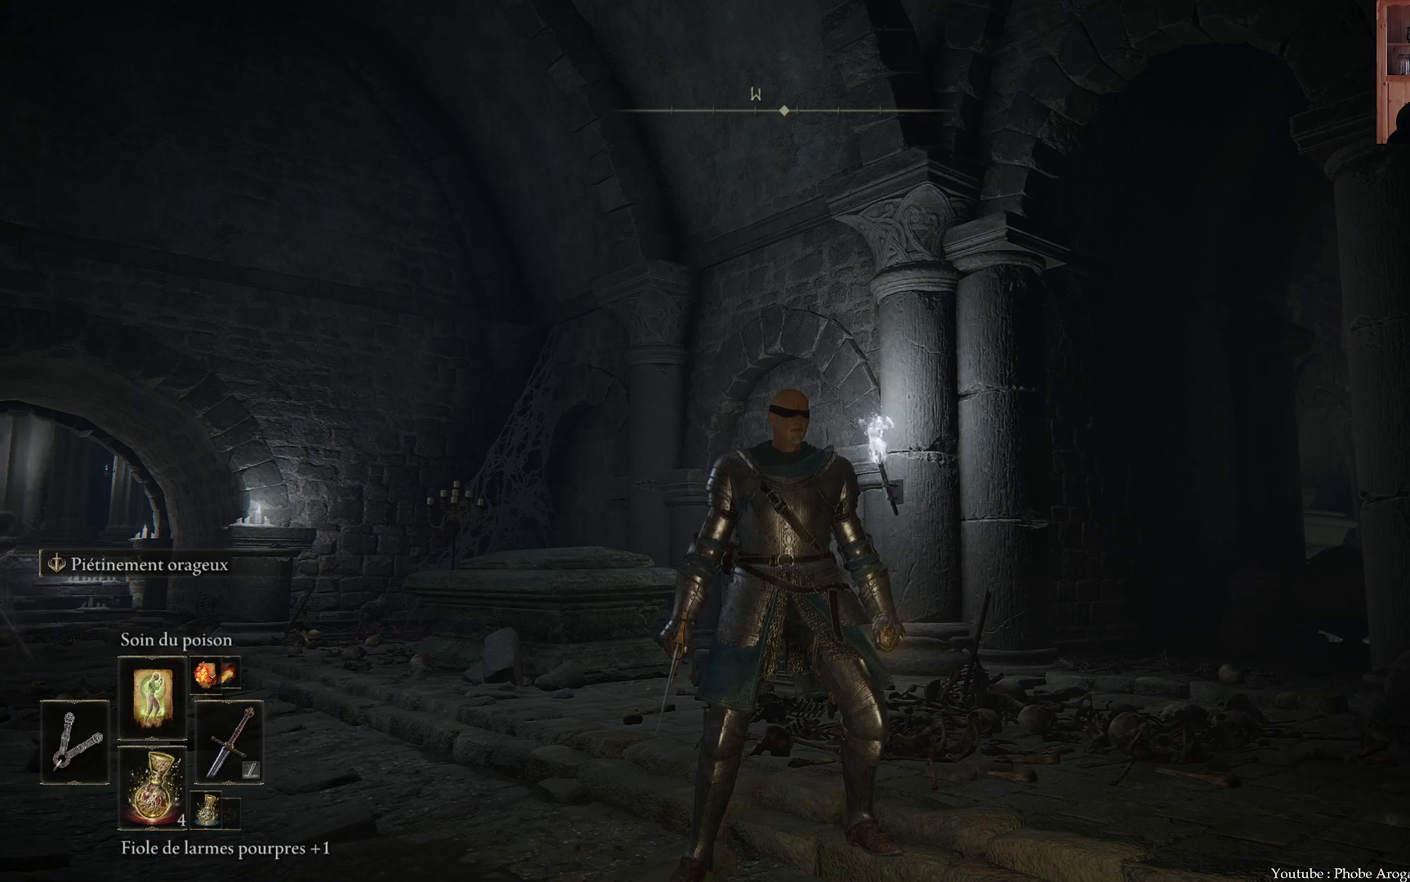
{"buttons": [], "left_stick": "center", "right_stick": "left", "events": [[383, "right_stick", "left"]]}
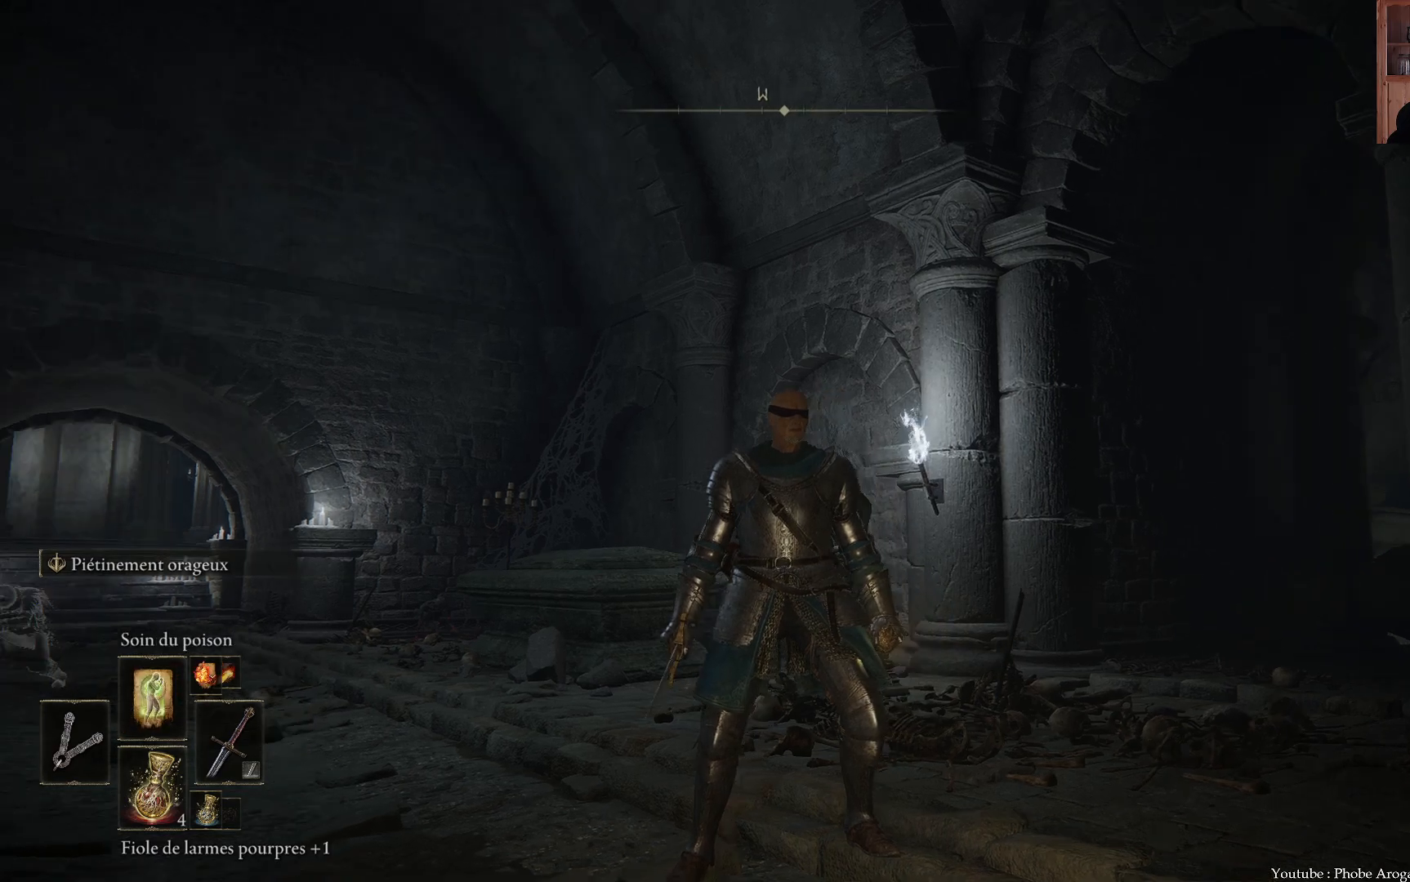
{"buttons": [], "left_stick": "down-left", "right_stick": "center", "events": [[150, "left_stick", "down-left"], [167, "right_stick", "up-left"], [450, "right_stick", "center"]]}
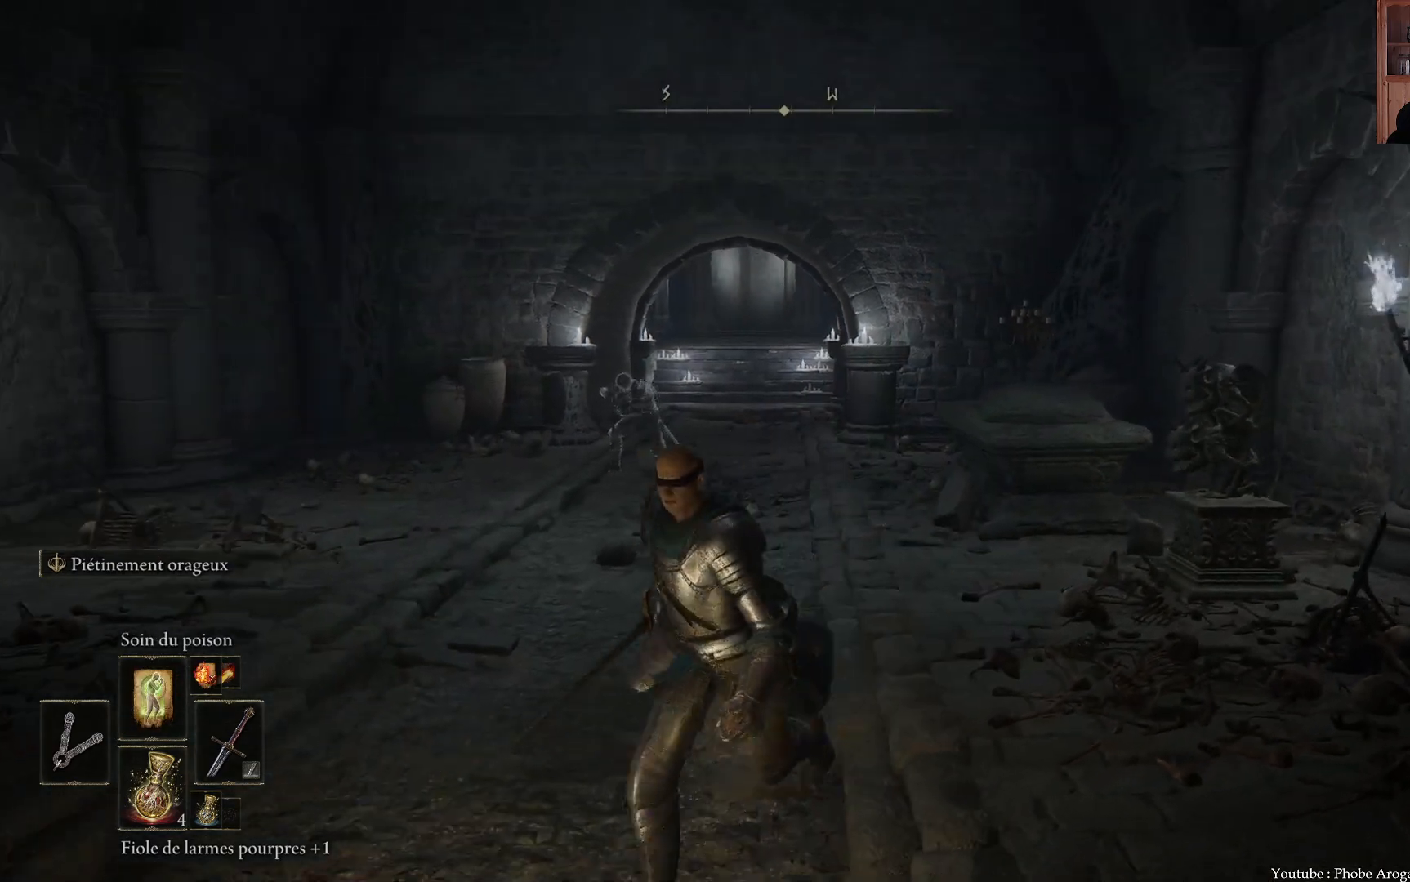
{"buttons": [], "left_stick": "down-left", "right_stick": "right", "events": [[67, "left_stick", "center"], [300, "left_stick", "down-left"], [333, "right_stick", "right"]]}
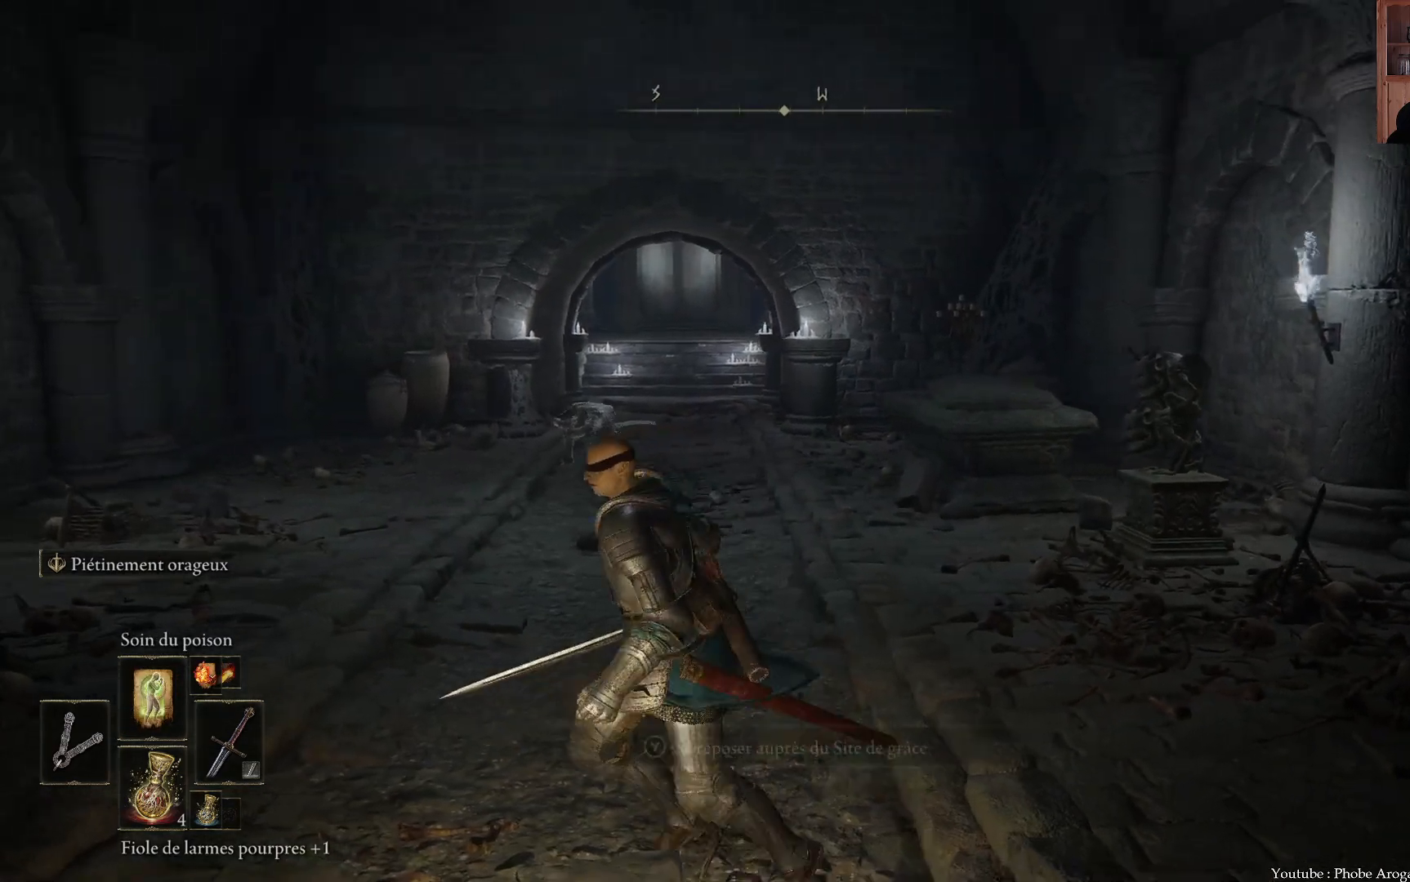
{"buttons": [], "left_stick": "down-left", "right_stick": "right", "events": [[50, "right_stick", "center"], [133, "left_stick", "center"], [400, "left_stick", "down-left"], [467, "right_stick", "right"]]}
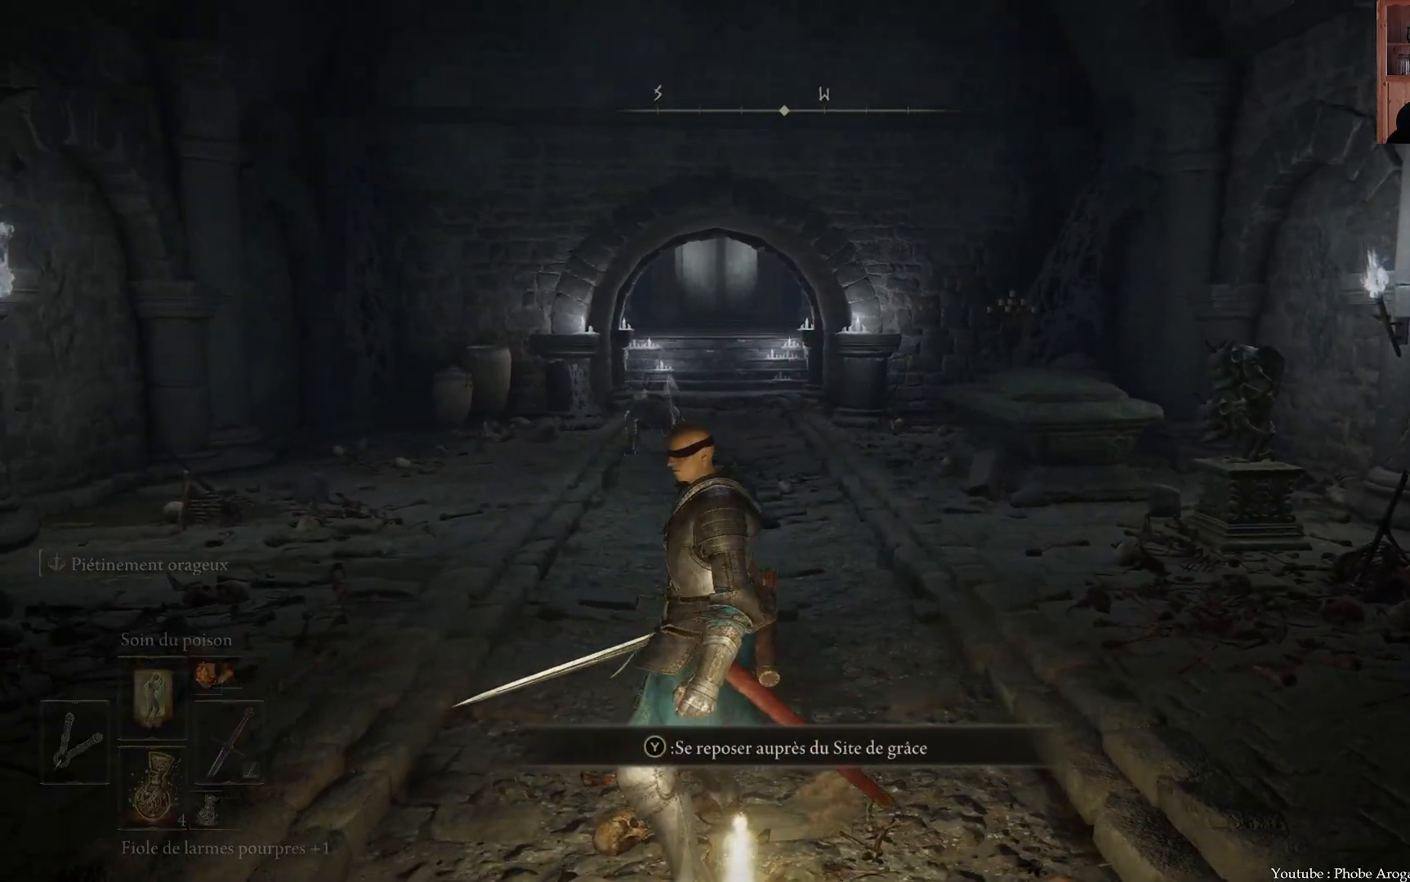
{"buttons": [], "left_stick": "center", "right_stick": "center", "events": [[167, "left_stick", "center"], [200, "right_stick", "center"]]}
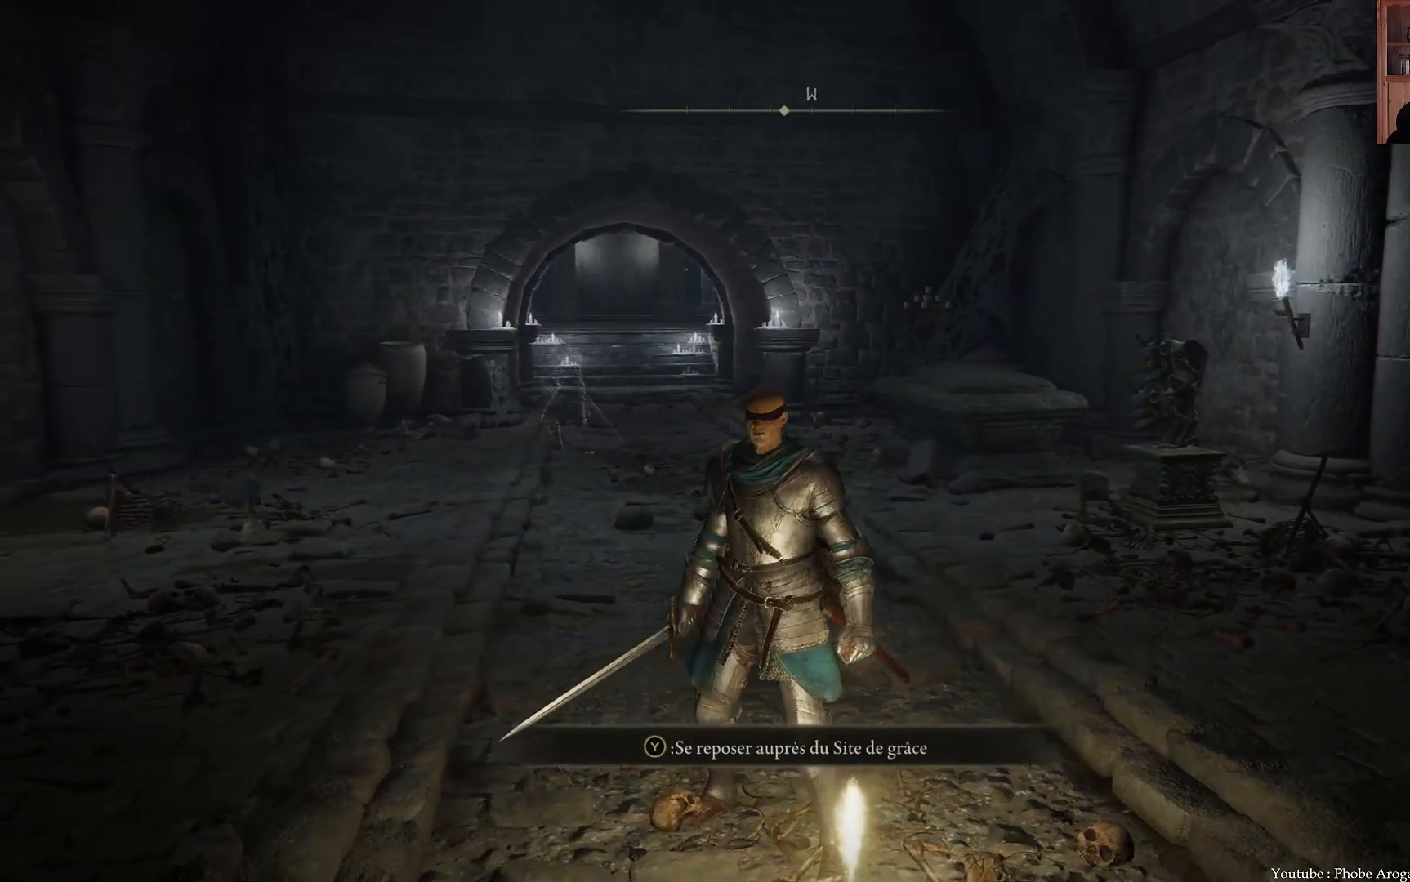
{"buttons": [], "left_stick": "center", "right_stick": "center", "events": [[150, "left_stick", "right"], [350, "left_stick", "center"]]}
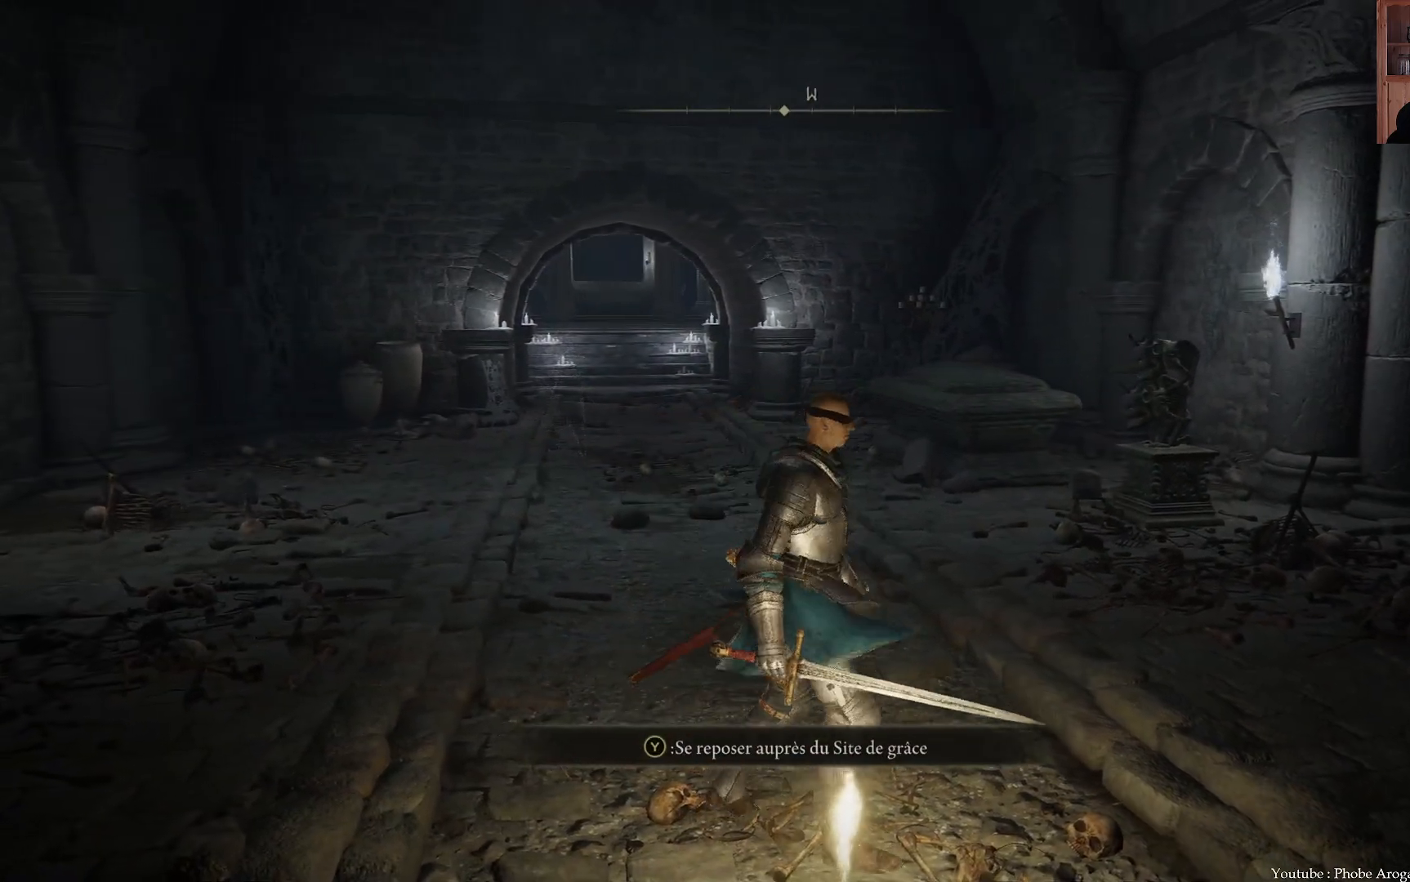
{"buttons": [], "left_stick": "center", "right_stick": "center", "events": []}
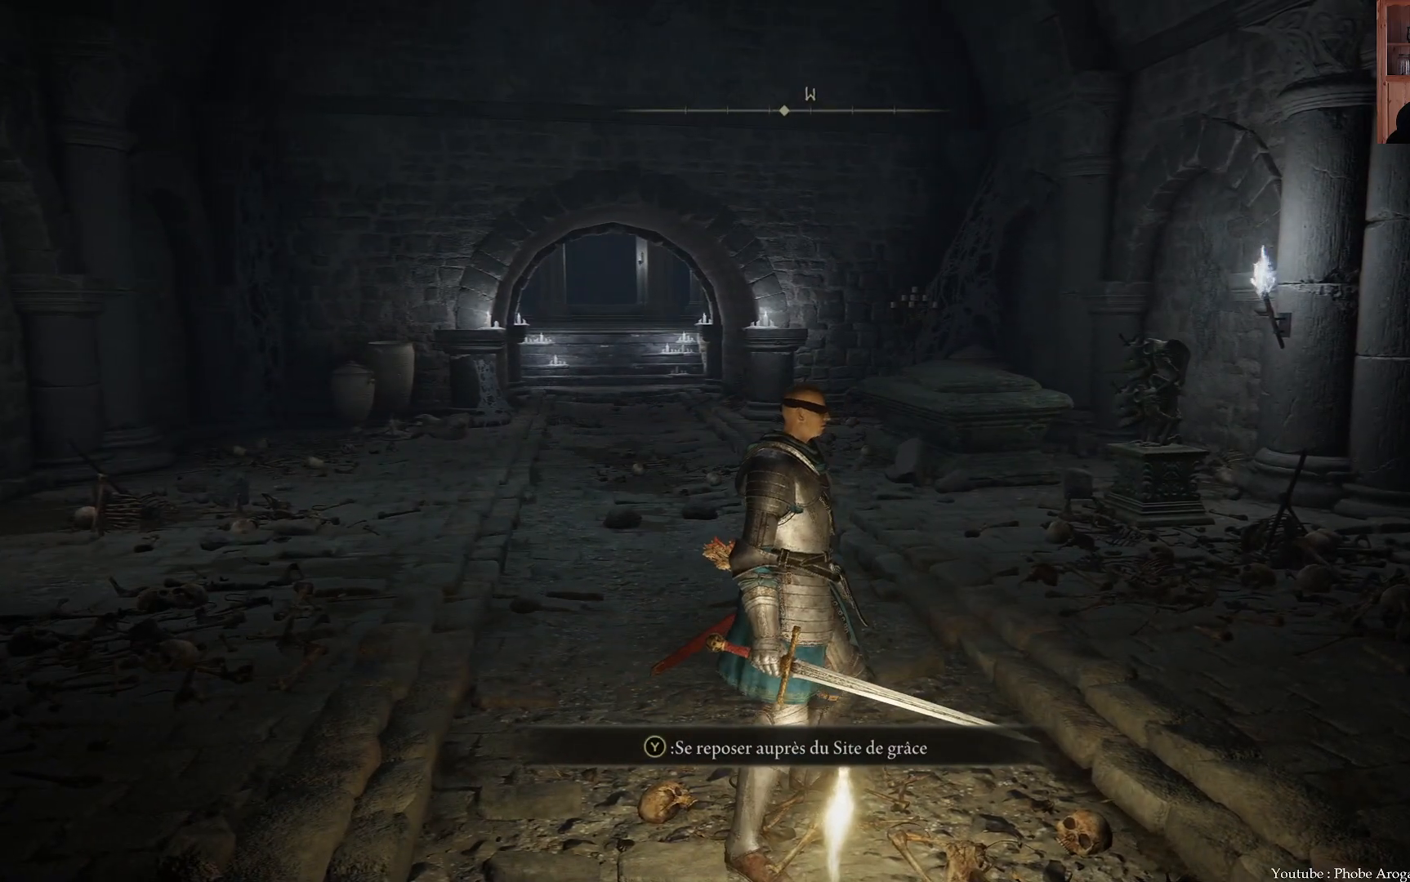
{"buttons": [], "left_stick": "center", "right_stick": "center", "events": []}
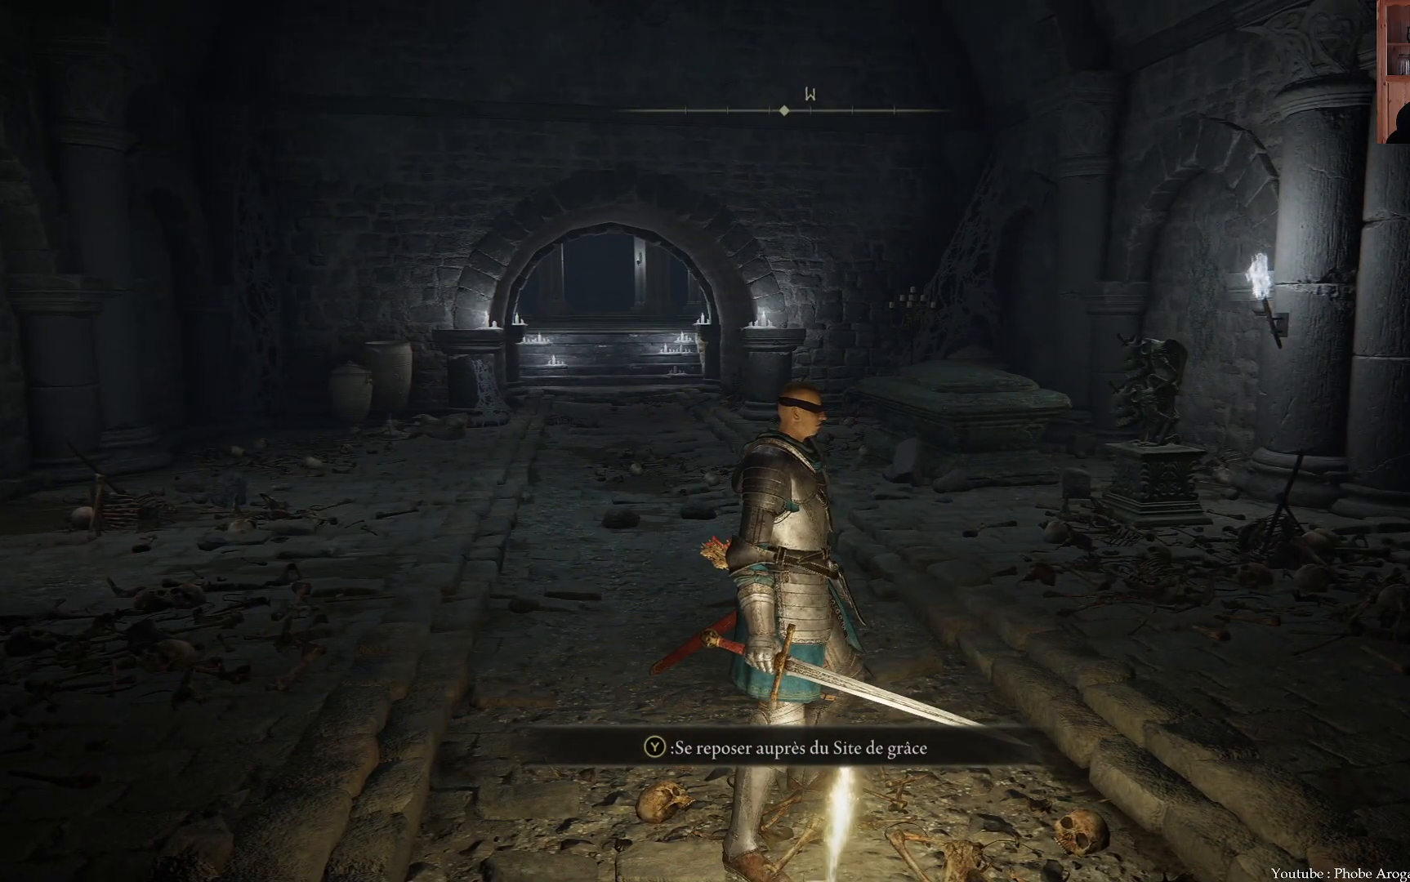
{"buttons": [], "left_stick": "center", "right_stick": "center", "events": []}
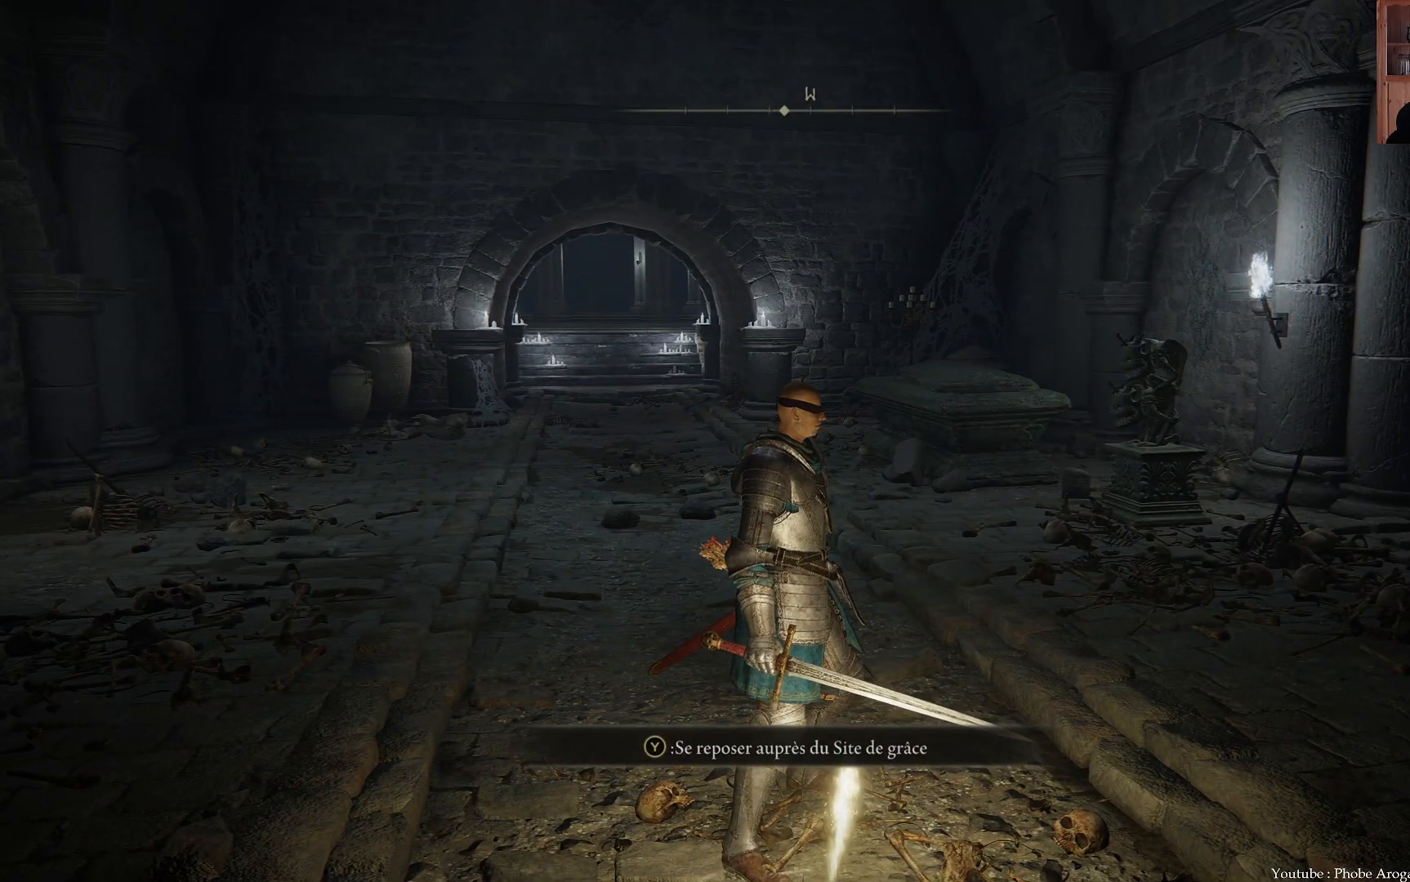
{"buttons": [], "left_stick": "up-right", "right_stick": "up-right", "events": [[183, "right_stick", "right"], [350, "left_stick", "up-right"], [500, "right_stick", "up-right"]]}
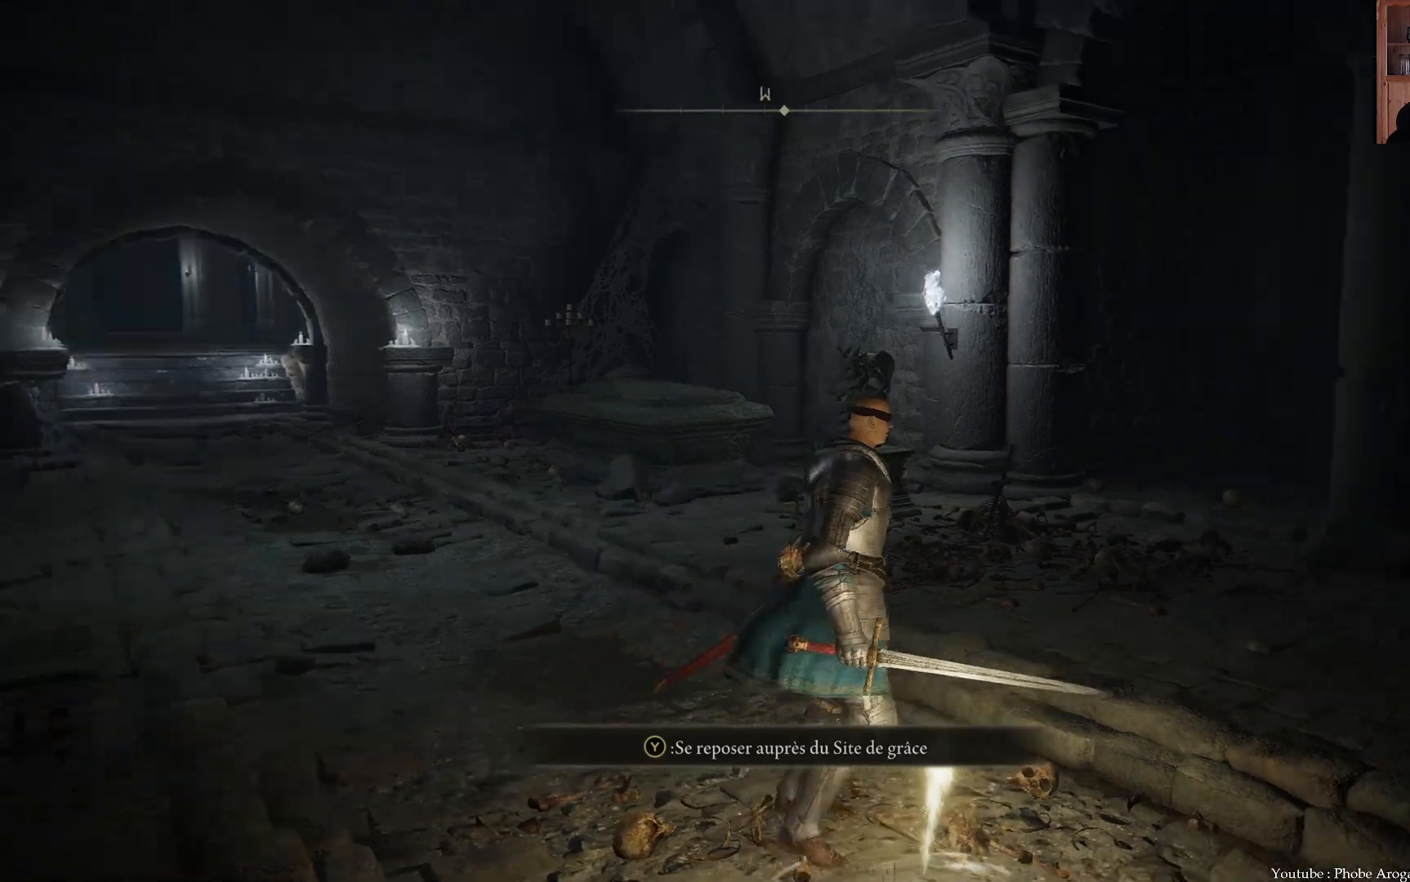
{"buttons": [], "left_stick": "up-right", "right_stick": "center", "events": [[300, "right_stick", "center"]]}
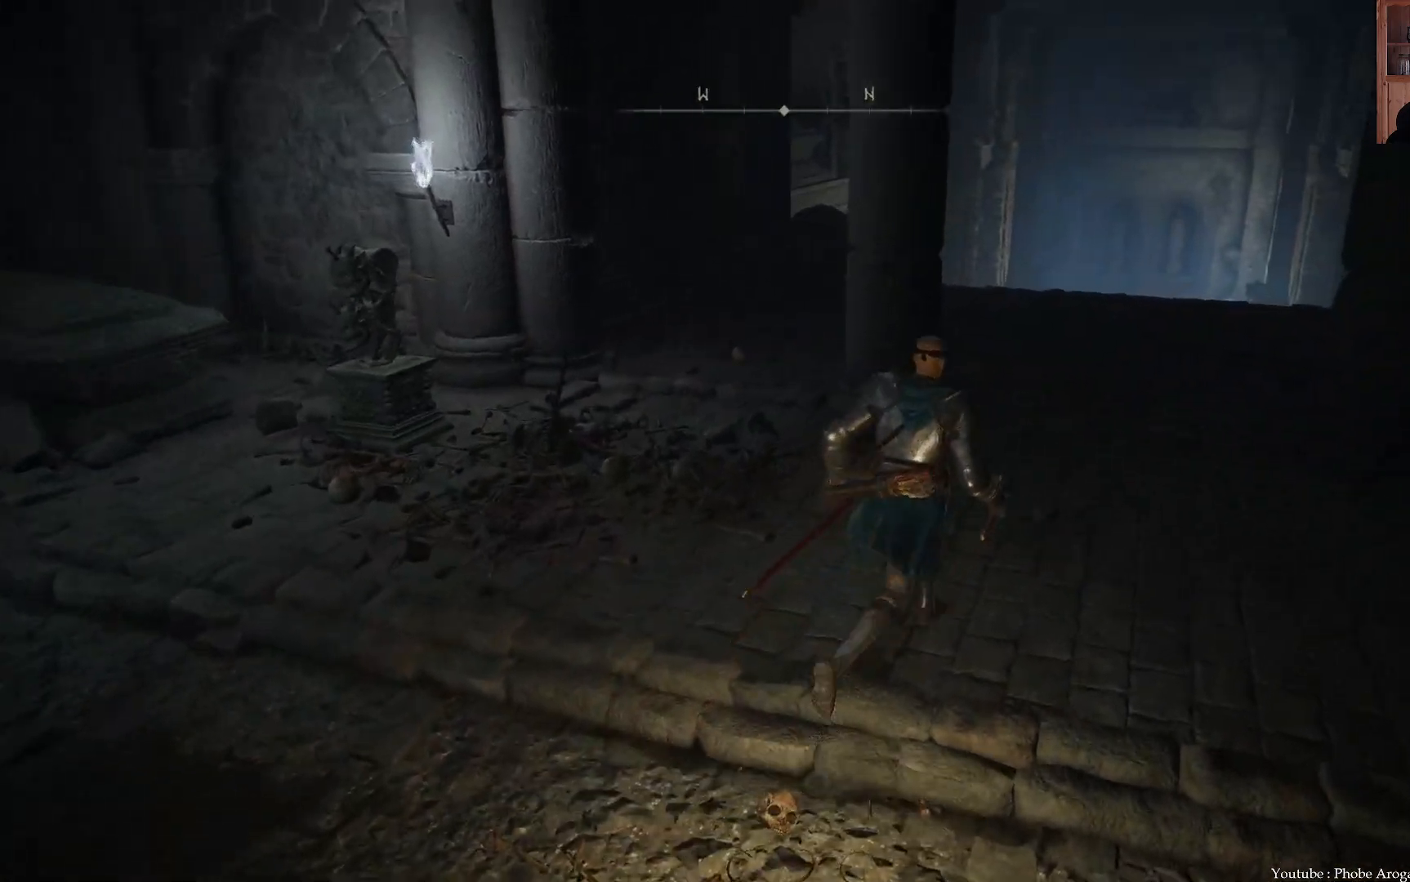
{"buttons": [], "left_stick": "down", "right_stick": "center", "events": [[83, "left_stick", "down-right"], [200, "left_stick", "down"]]}
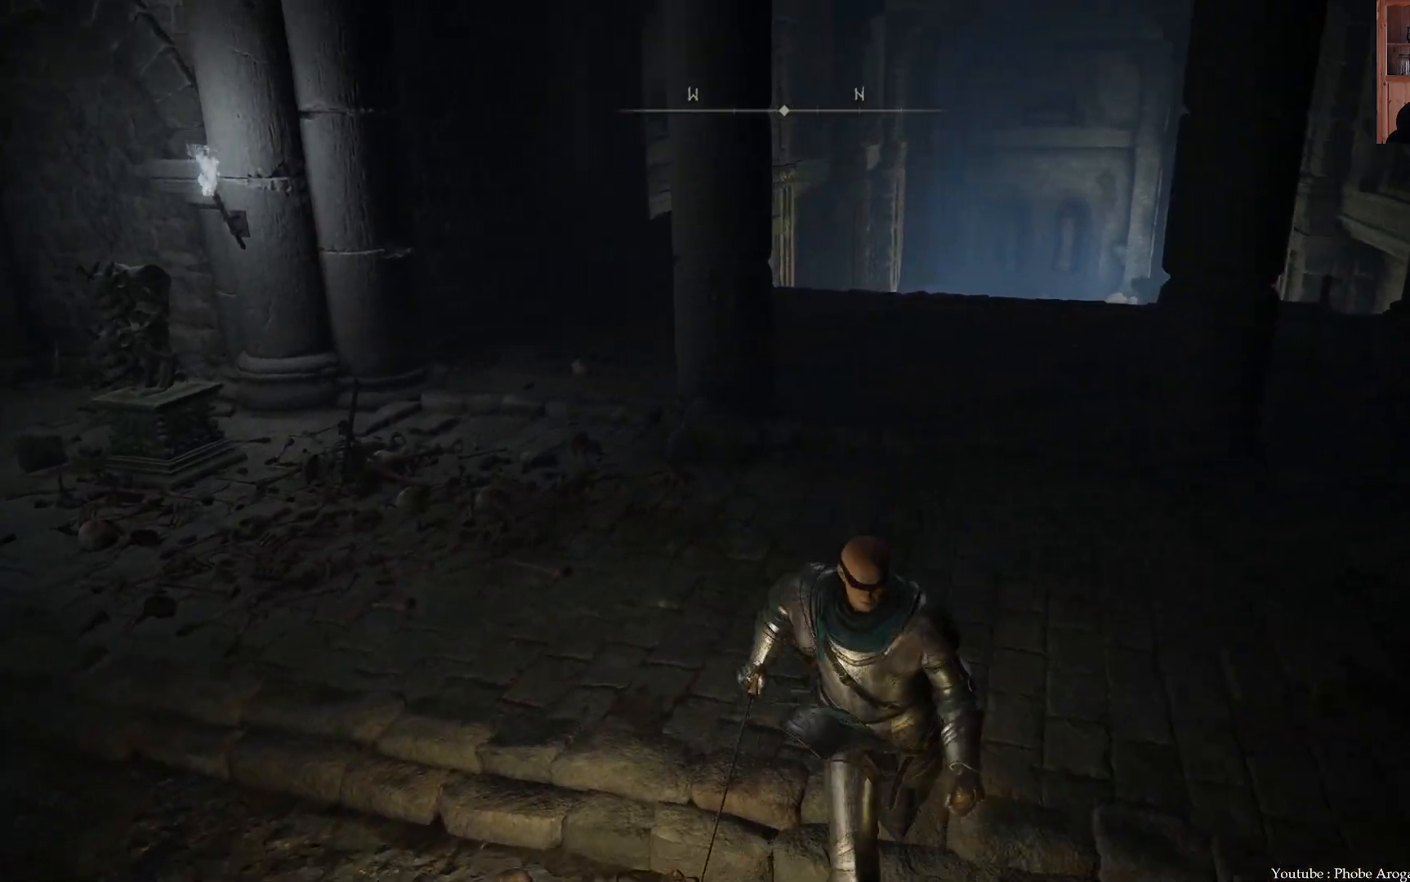
{"buttons": ["B"], "left_stick": "up", "right_stick": "center", "events": [[150, "left_stick", "right"], [300, "B", "down"], [400, "left_stick", "up"]]}
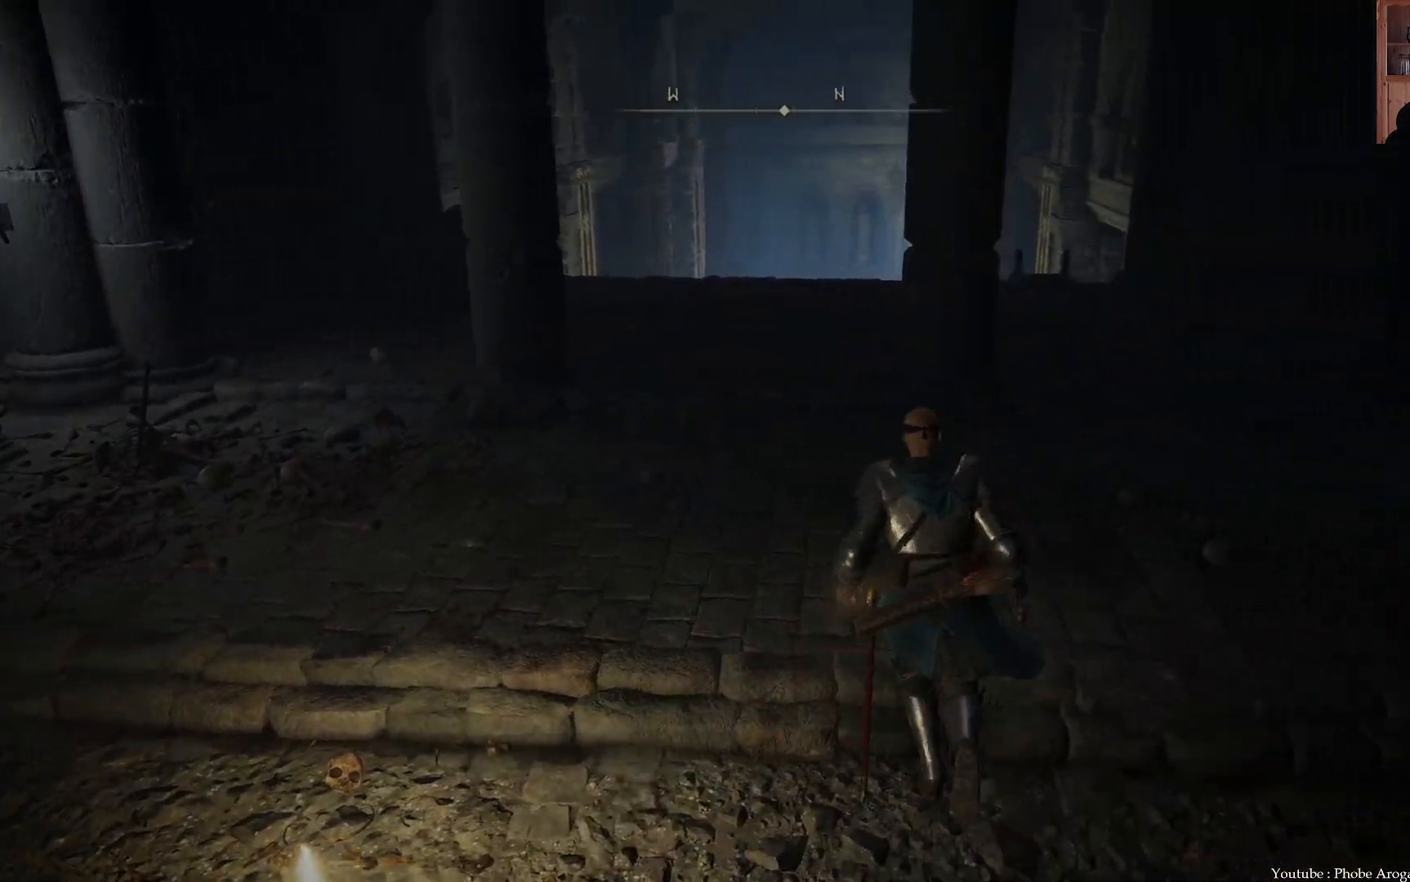
{"buttons": ["B"], "left_stick": "up", "right_stick": "center", "events": []}
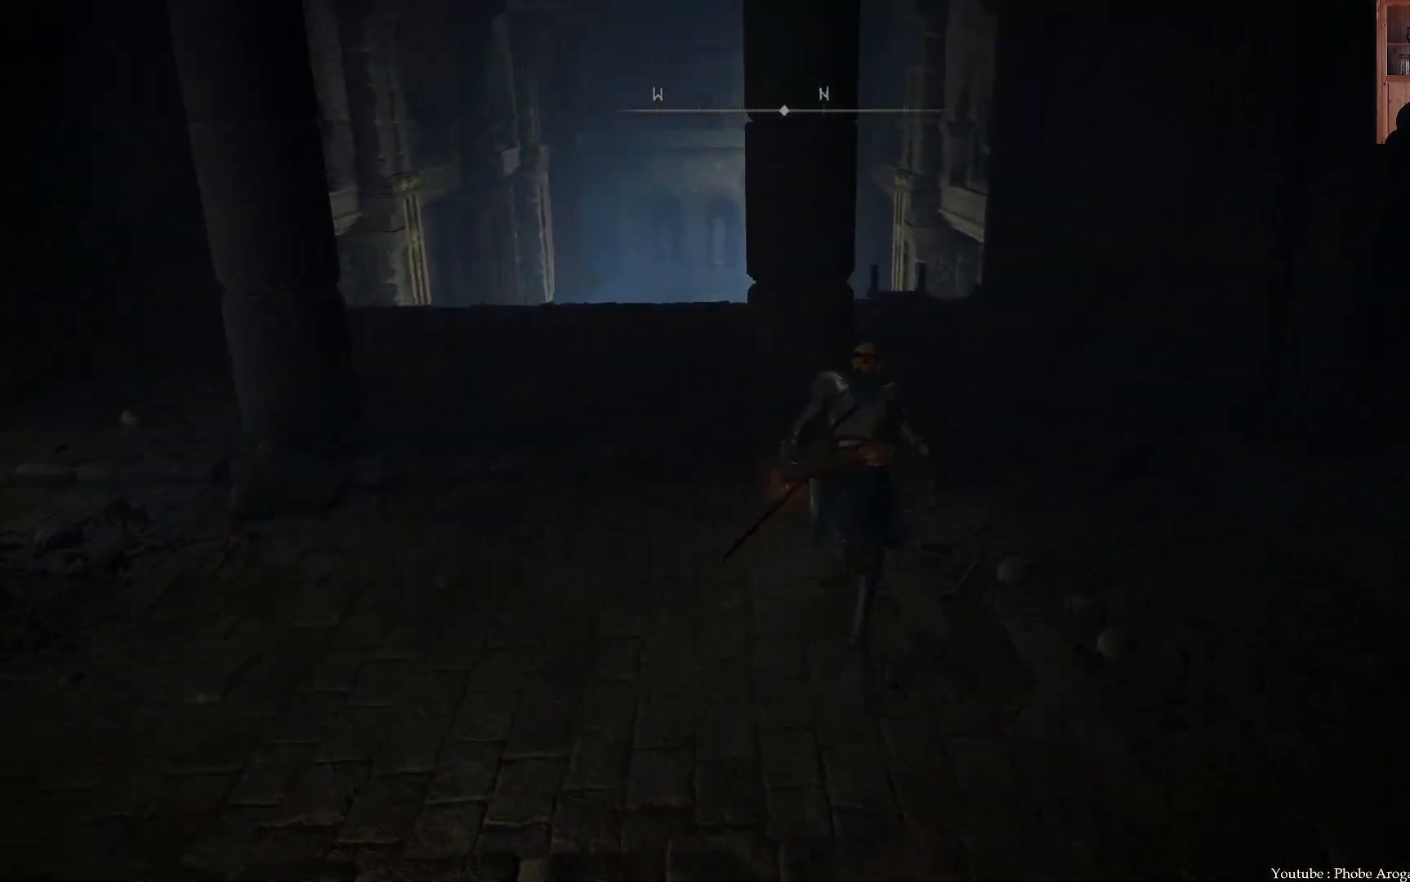
{"buttons": ["B"], "left_stick": "up", "right_stick": "center", "events": []}
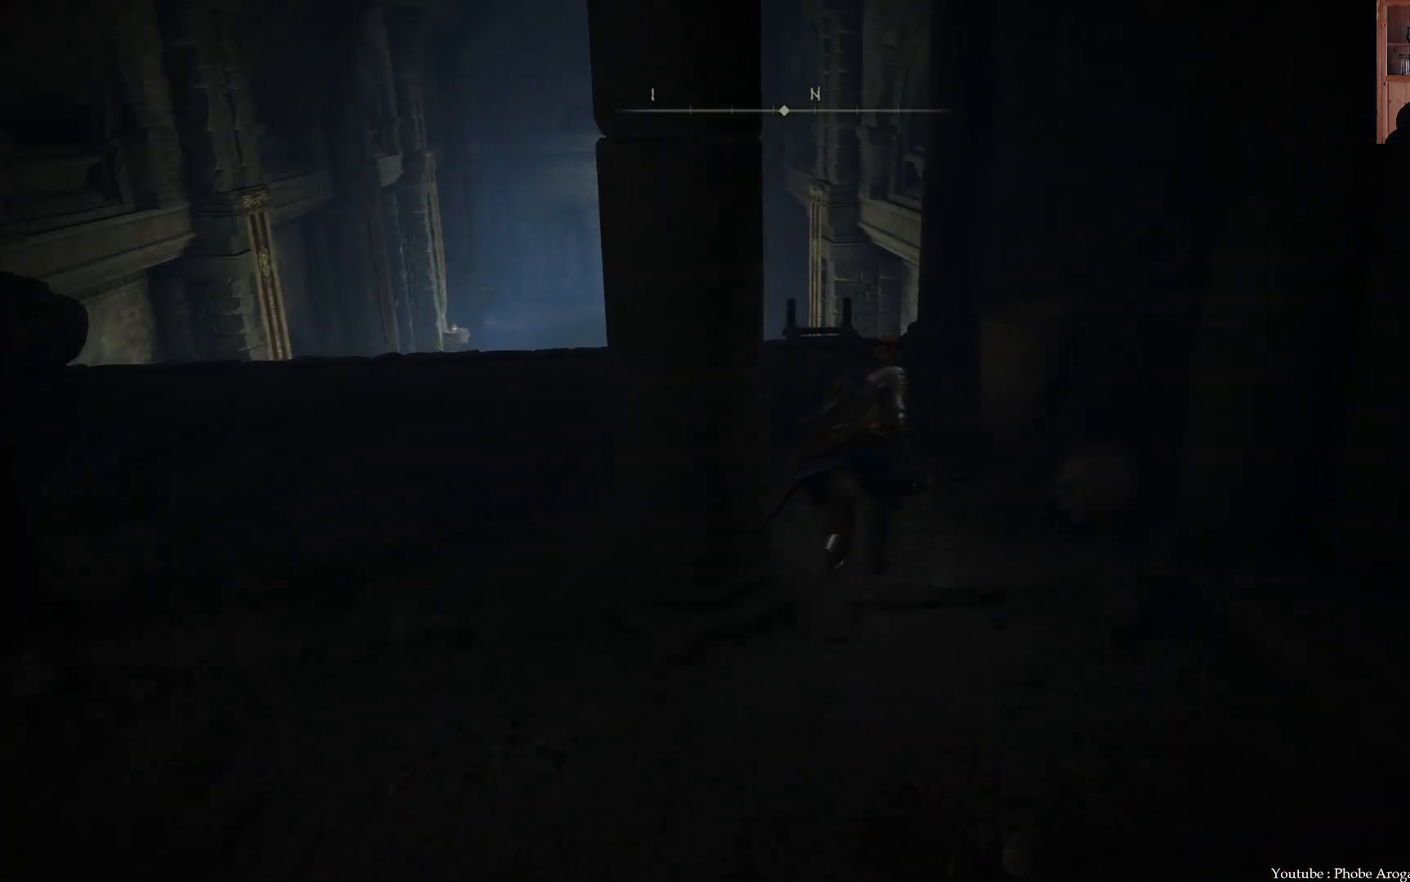
{"buttons": ["B"], "left_stick": "up", "right_stick": "center", "events": []}
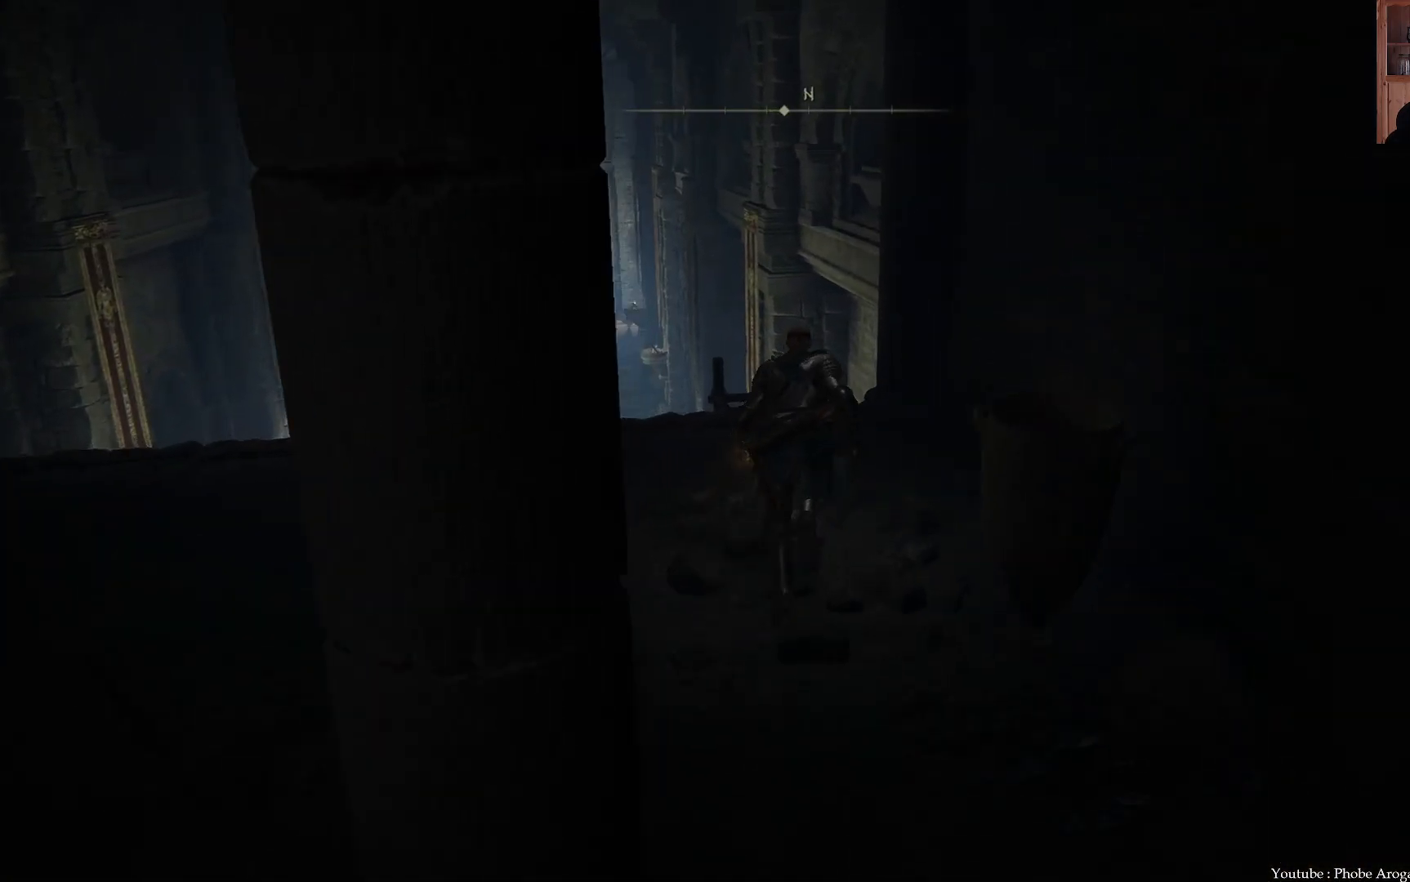
{"buttons": [], "left_stick": "up", "right_stick": "center", "events": [[133, "B", "up"]]}
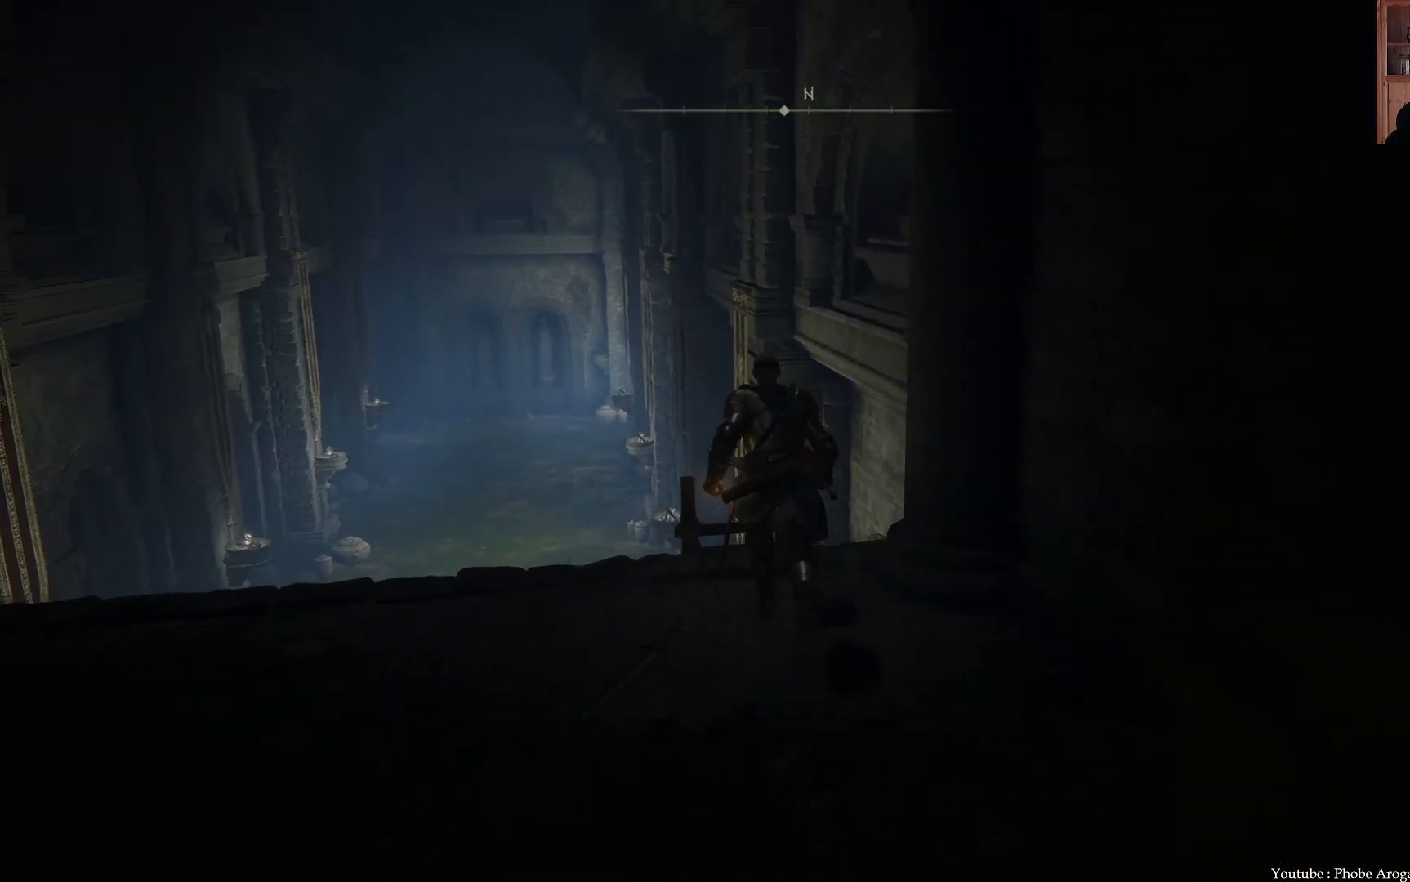
{"buttons": [], "left_stick": "up-left", "right_stick": "center", "events": [[100, "left_stick", "center"], [400, "left_stick", "up-left"]]}
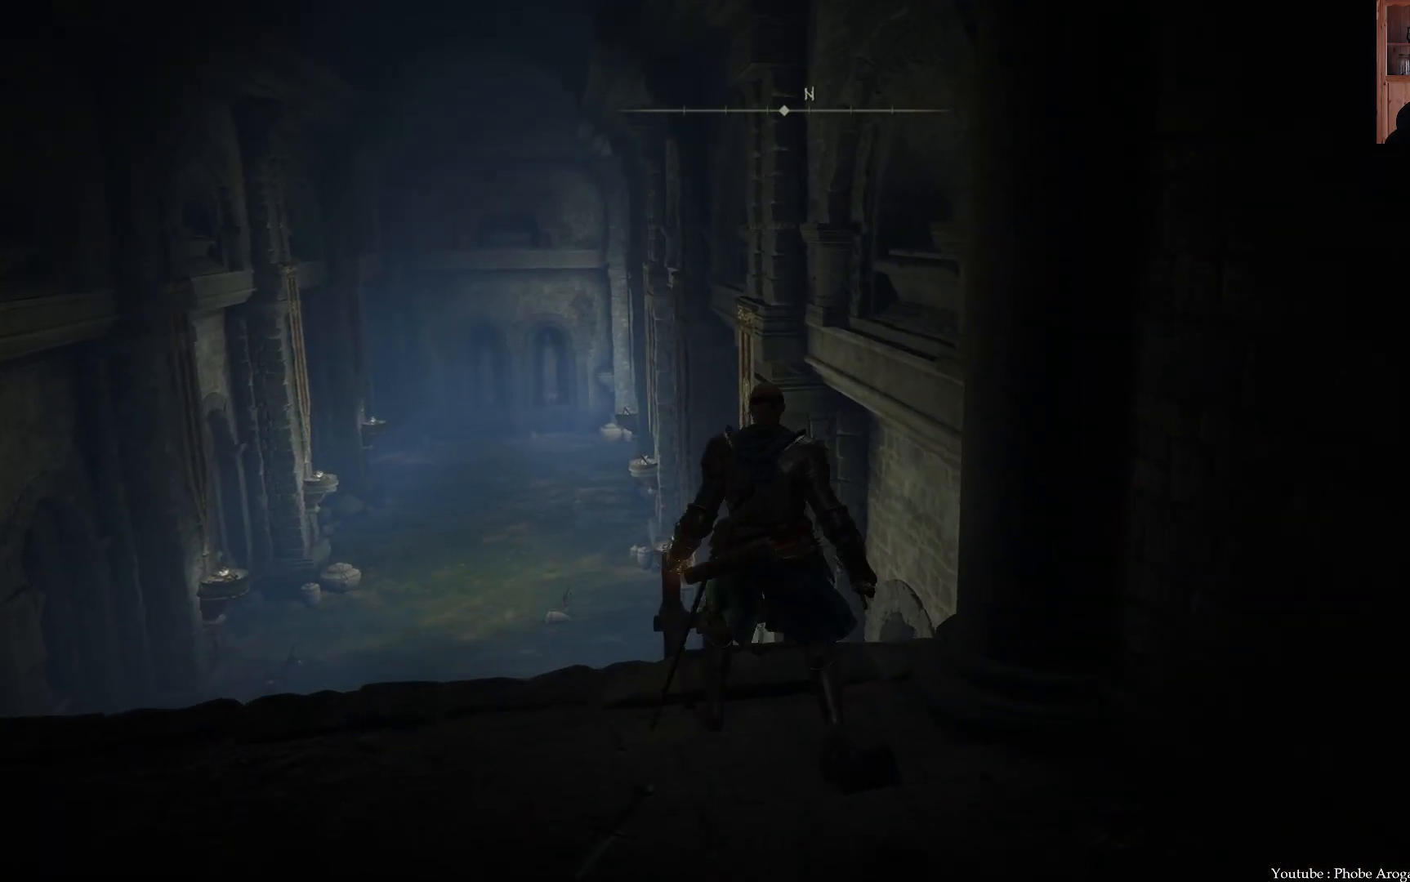
{"buttons": [], "left_stick": "up", "right_stick": "center", "events": [[100, "left_stick", "center"], [500, "left_stick", "up"]]}
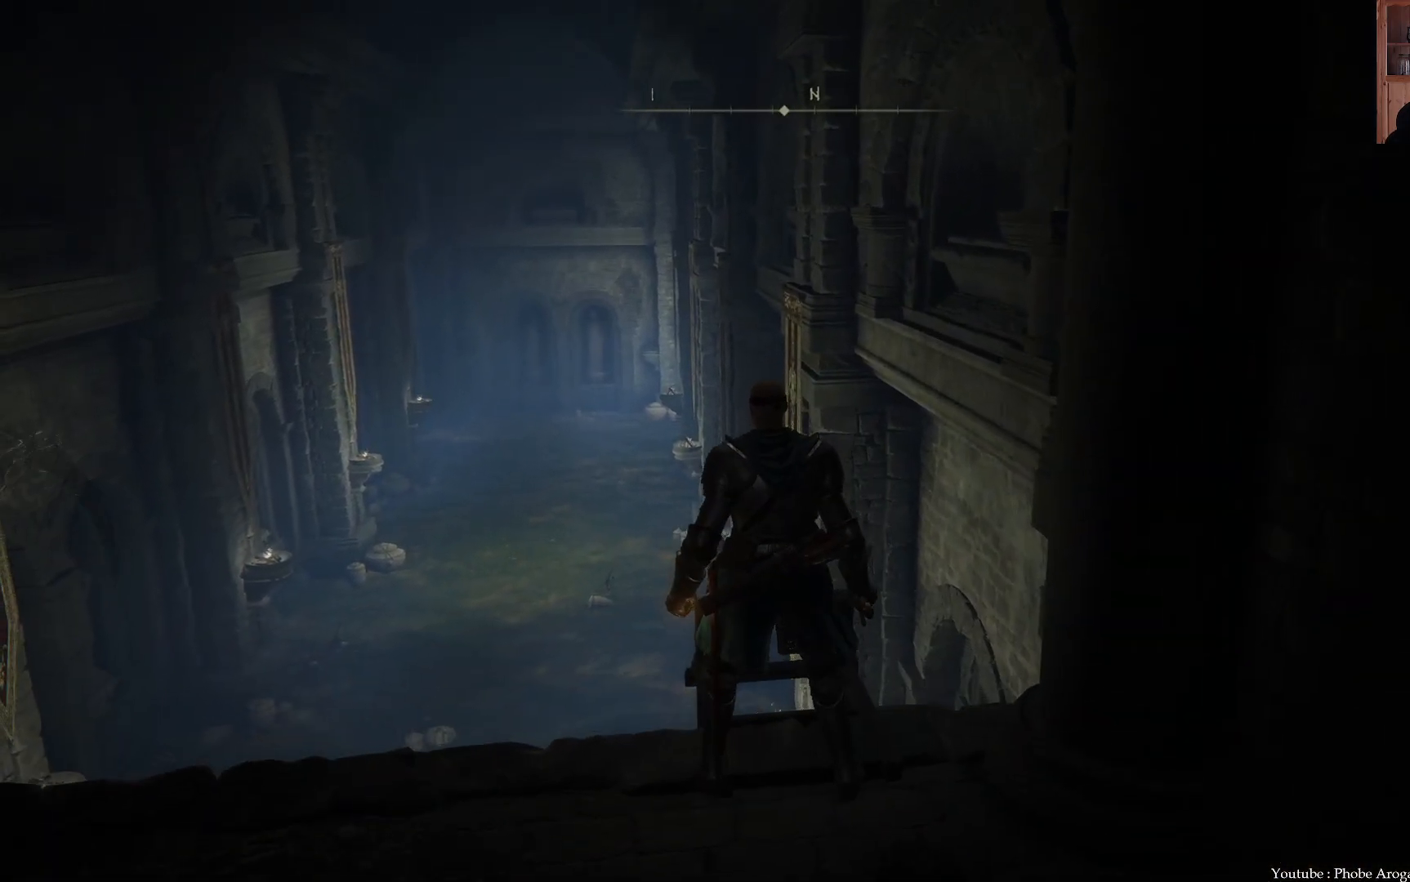
{"buttons": [], "left_stick": "center", "right_stick": "center", "events": [[200, "left_stick", "center"]]}
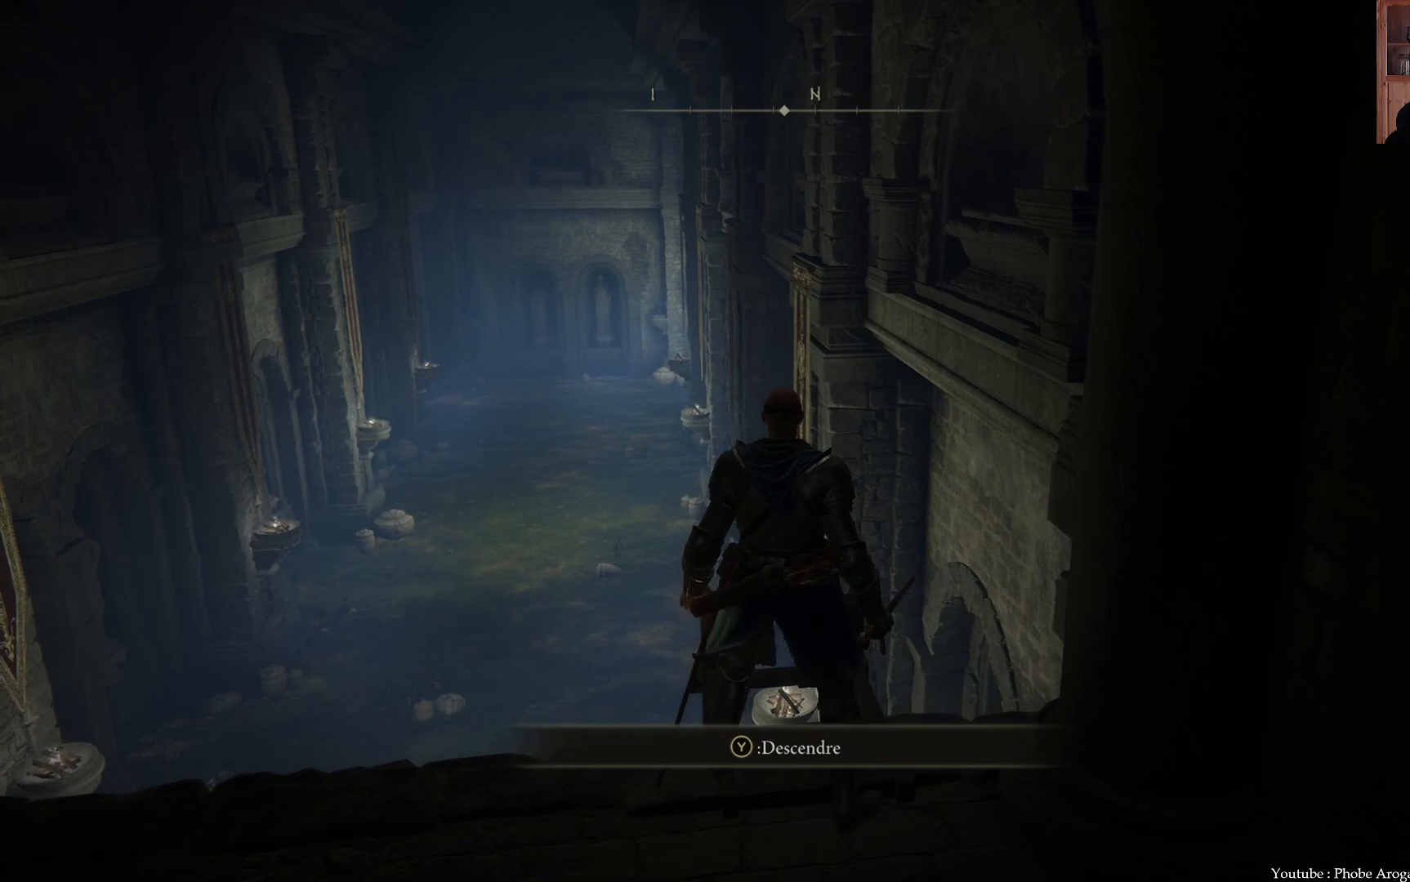
{"buttons": [], "left_stick": "center", "right_stick": "up-right", "events": [[50, "Y", "down"], [150, "Y", "up"], [400, "right_stick", "up-right"]]}
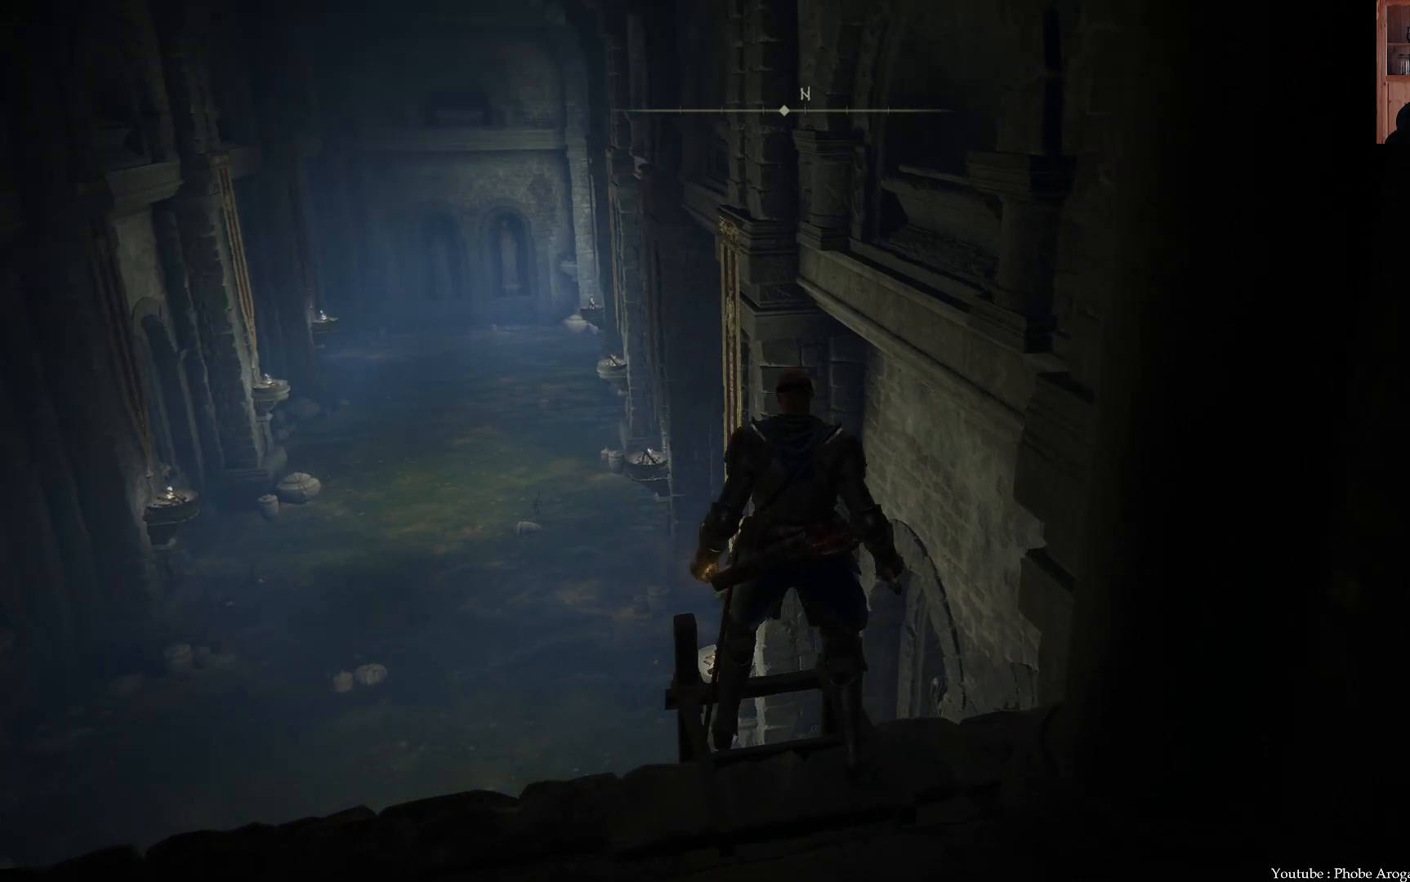
{"buttons": [], "left_stick": "center", "right_stick": "up-right", "events": []}
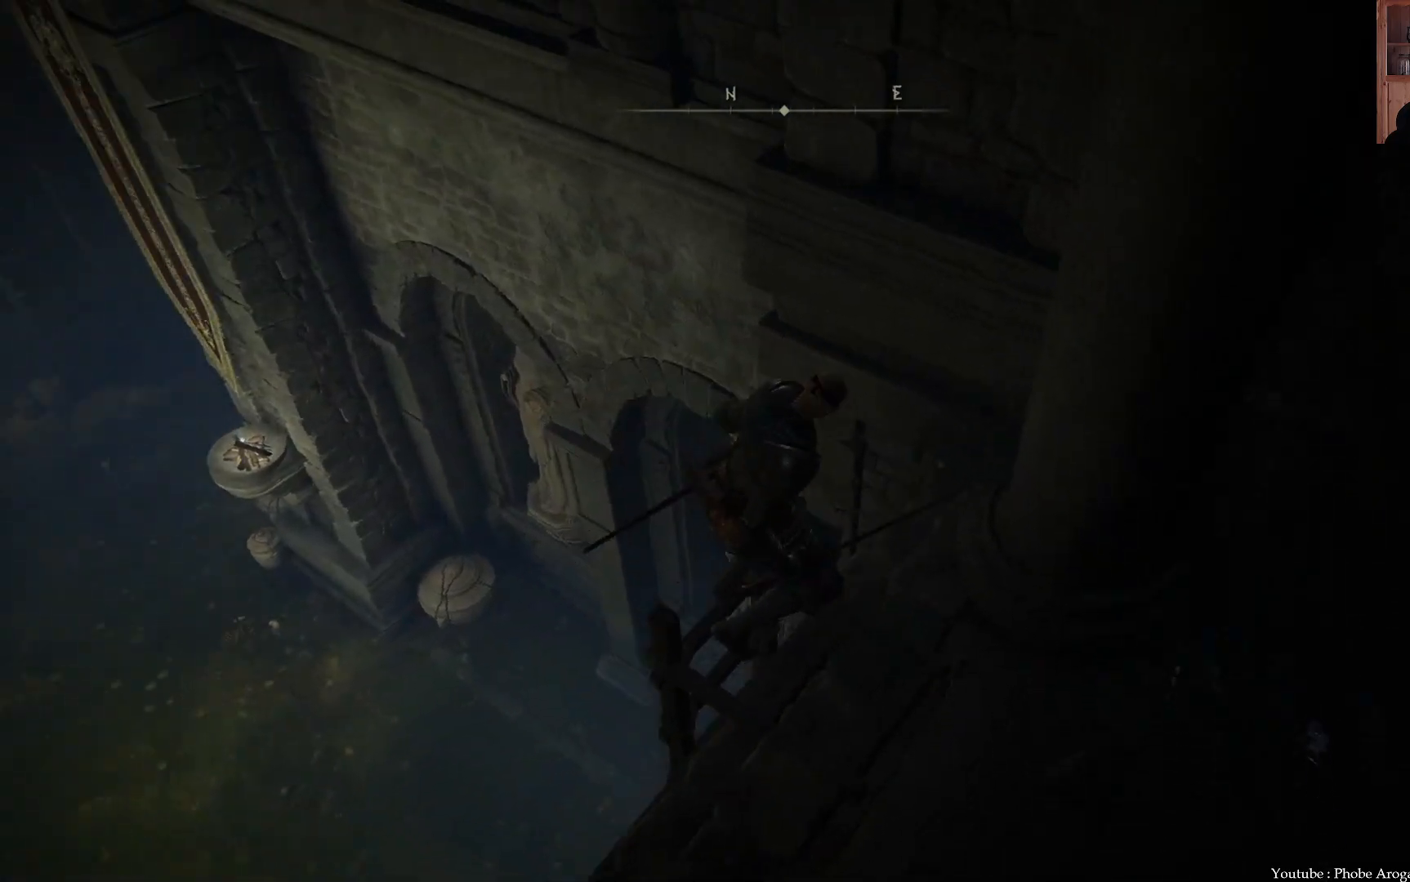
{"buttons": [], "left_stick": "center", "right_stick": "right", "events": [[33, "right_stick", "right"]]}